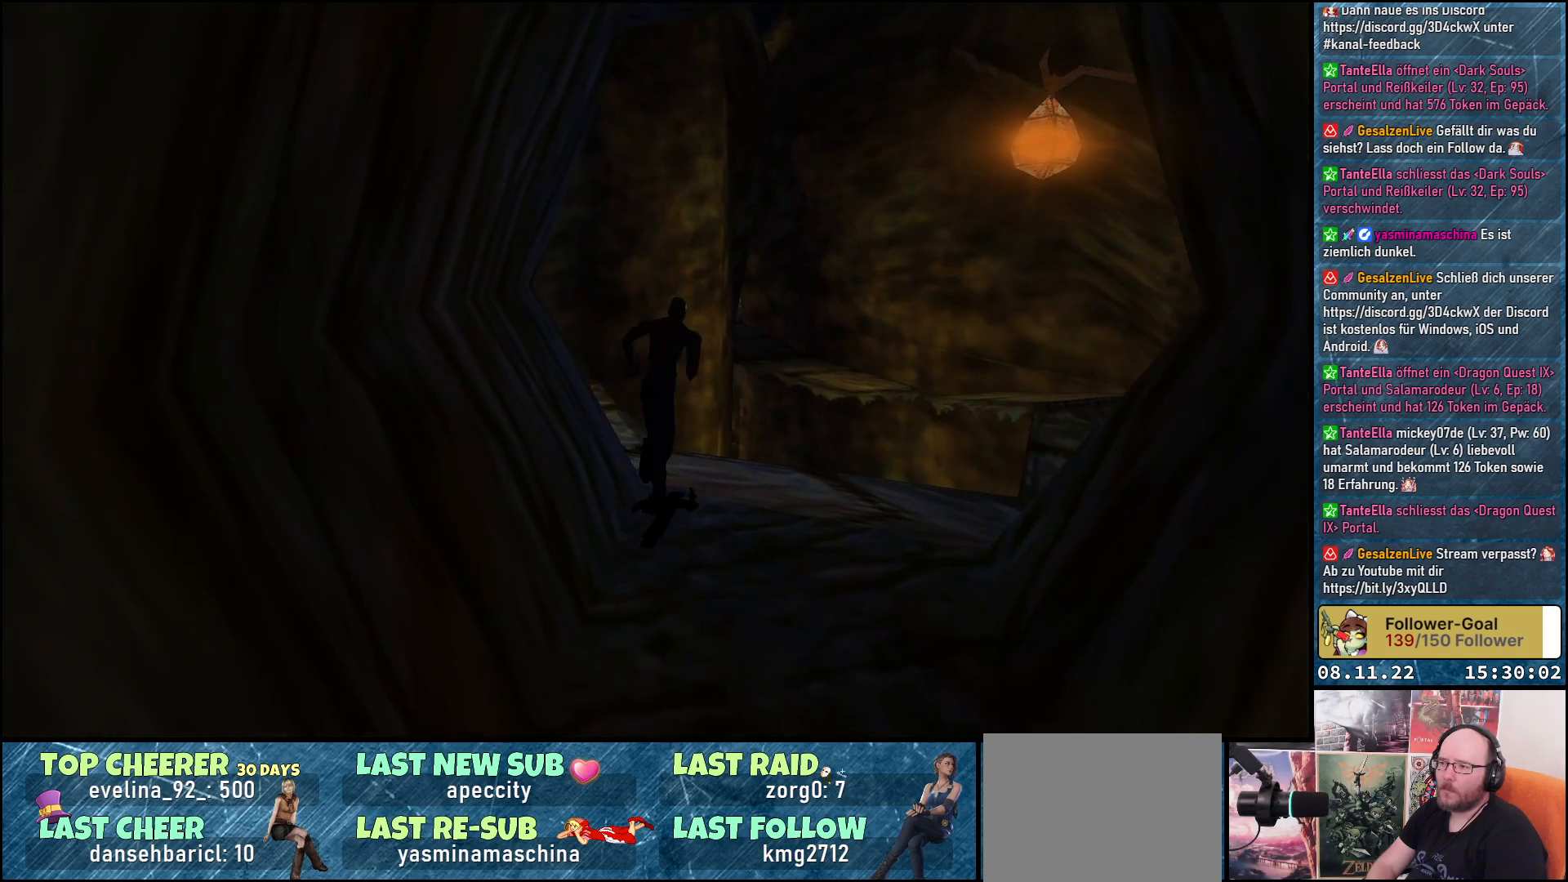
Gameplay with a controller (Xbox layout); each line is a JSON object with the inputs held at the frame after it. "events" lists button and stick changes between this image and that frame as [ms after this image, input, new state], when the widget could be followed in between.
{"buttons": [], "left_stick": "center", "right_stick": "center", "events": [[100, "DPAD_LEFT", "down"], [300, "DPAD_UP", "up"], [450, "DPAD_LEFT", "up"]]}
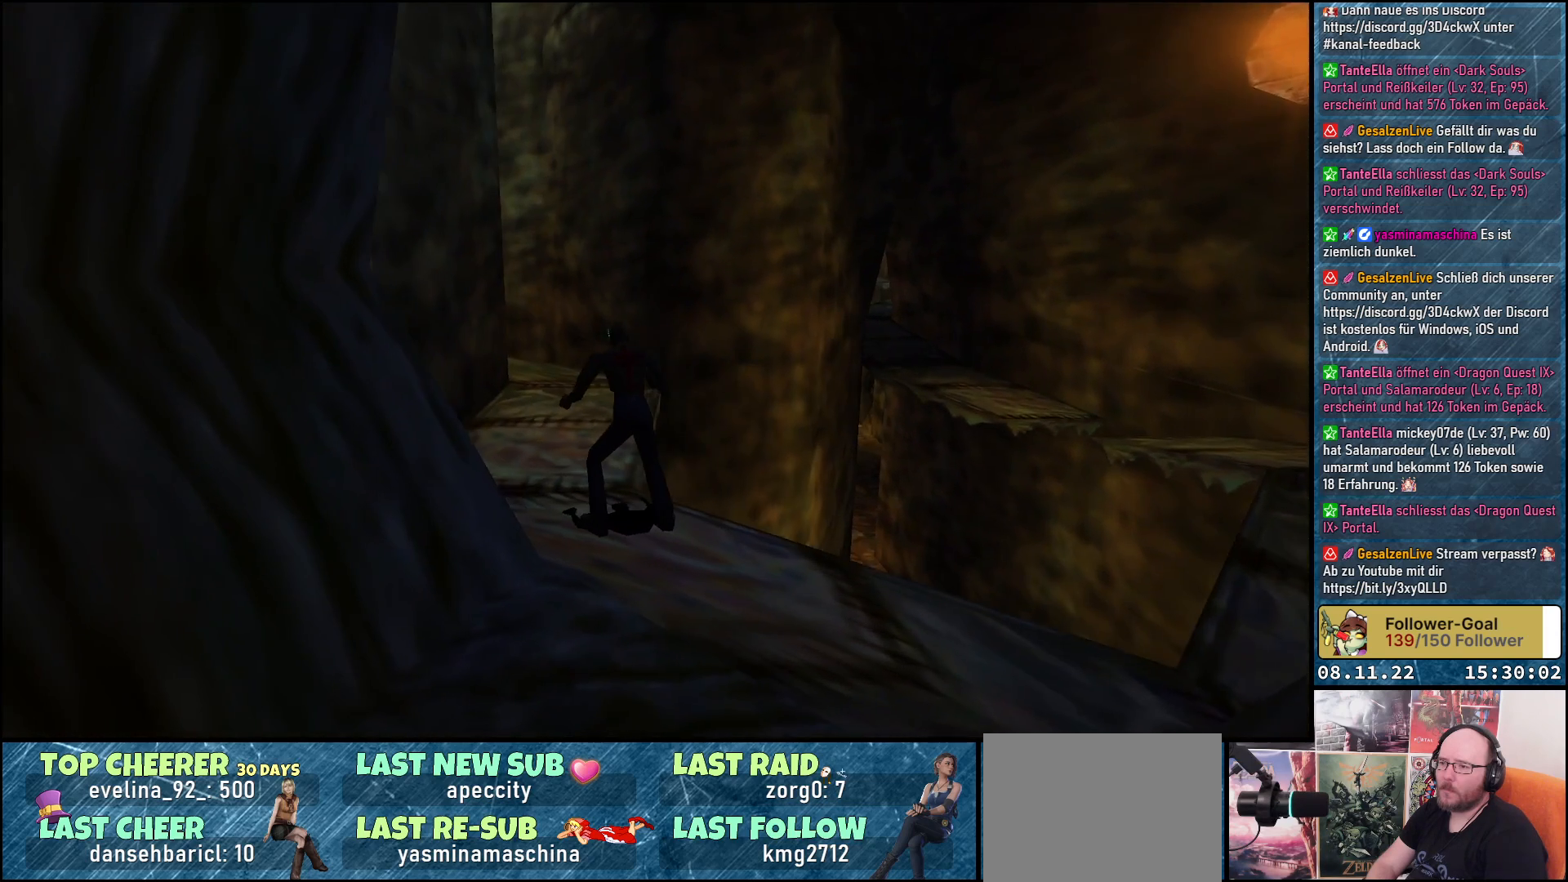
{"buttons": [], "left_stick": "center", "right_stick": "center", "events": []}
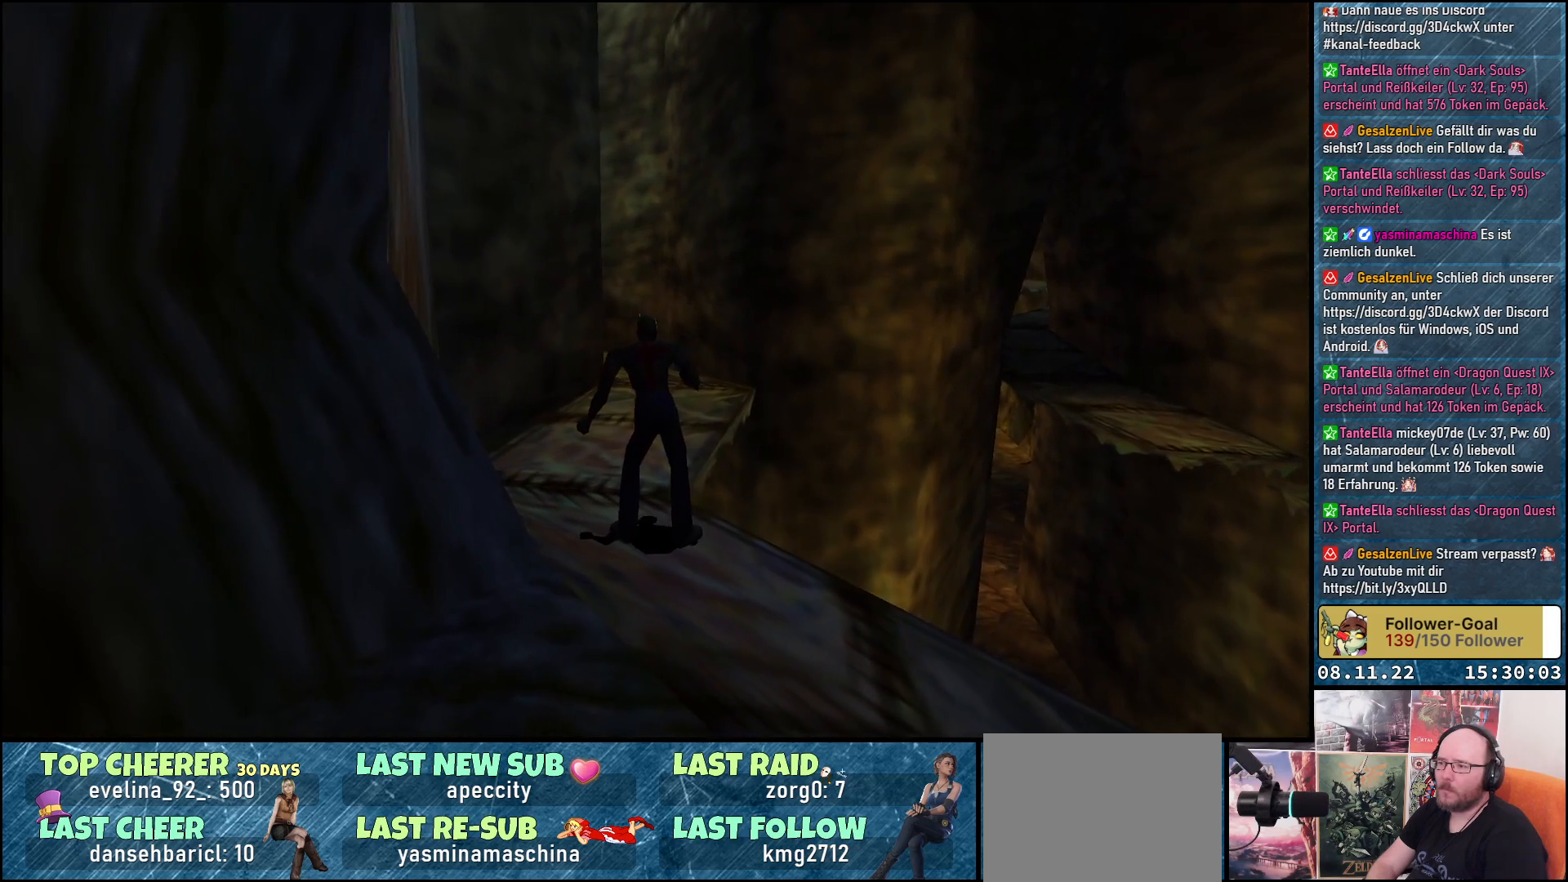
{"buttons": [], "left_stick": "center", "right_stick": "center", "events": [[67, "DPAD_LEFT", "down"], [233, "DPAD_LEFT", "up"]]}
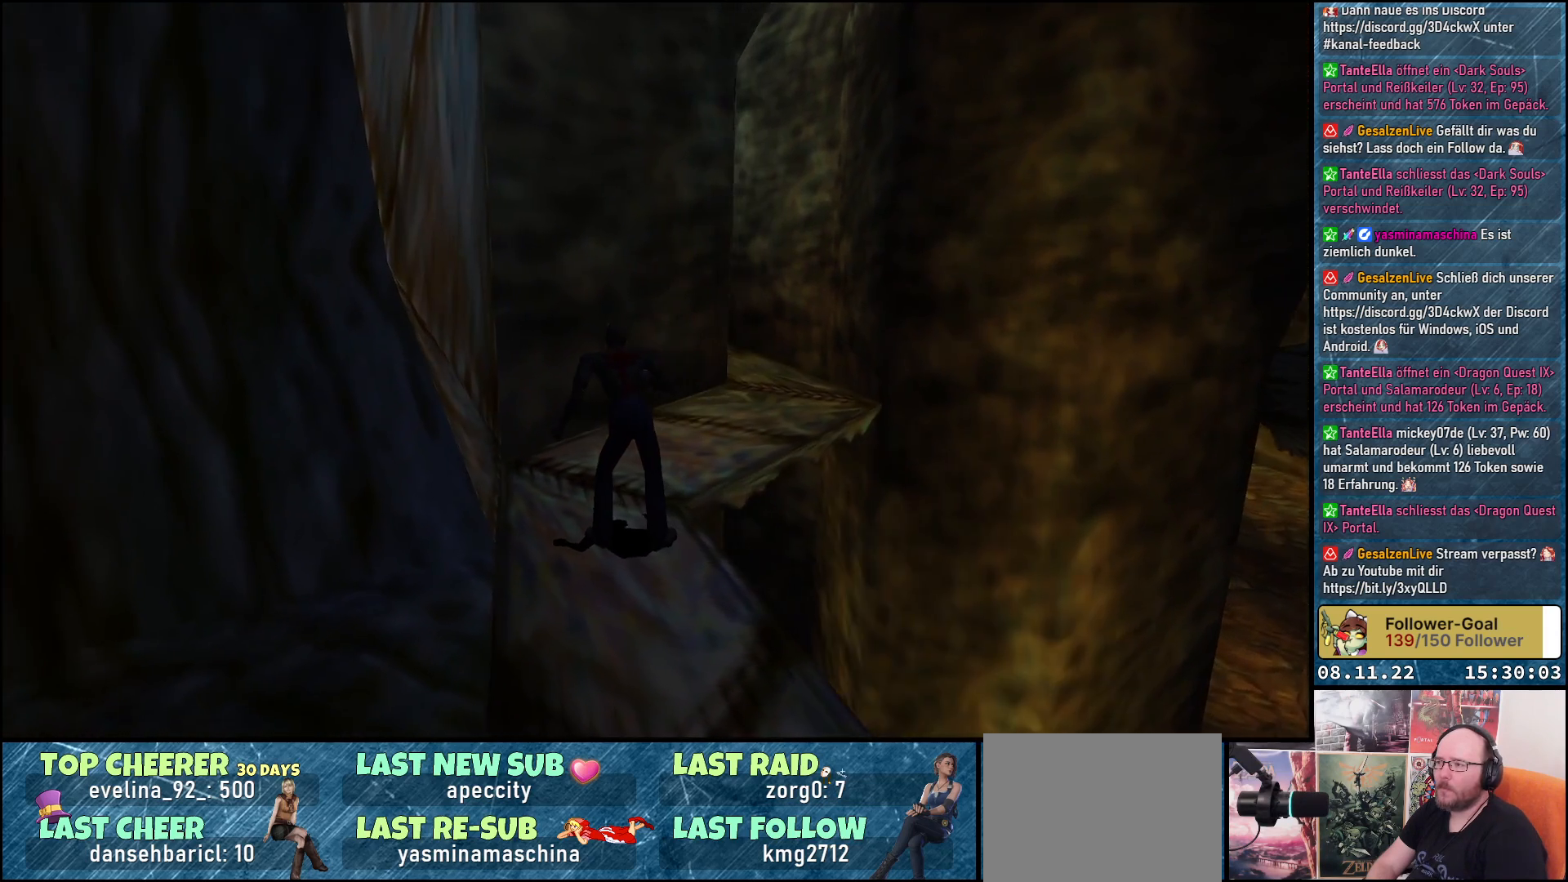
{"buttons": ["DPAD_UP", "DPAD_RIGHT"], "left_stick": "center", "right_stick": "center", "events": [[433, "DPAD_UP", "down"], [500, "DPAD_RIGHT", "down"]]}
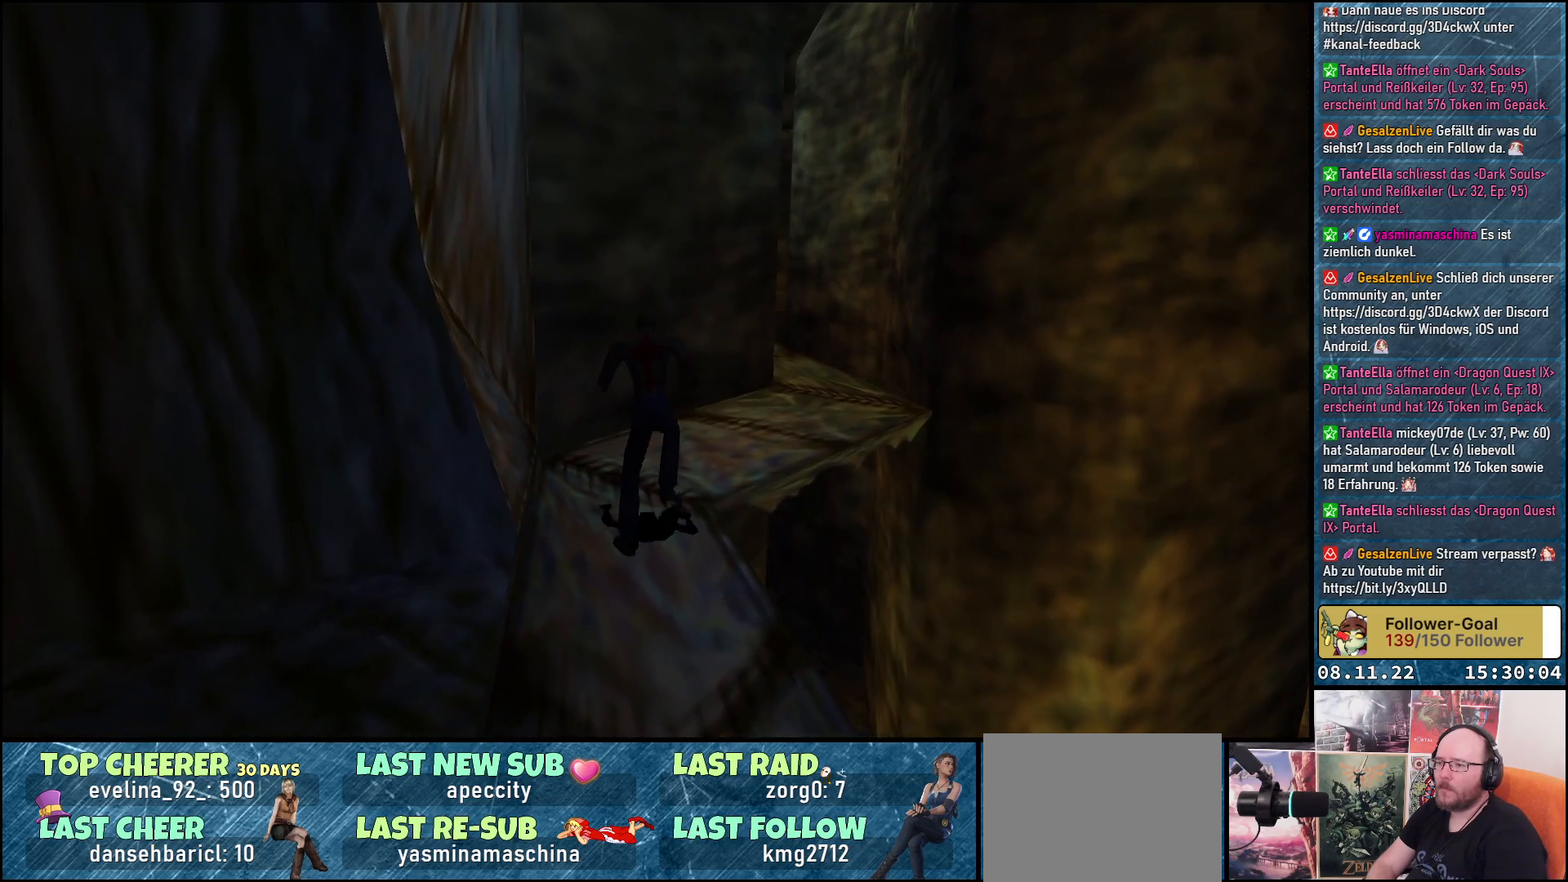
{"buttons": ["DPAD_UP"], "left_stick": "center", "right_stick": "center", "events": [[300, "DPAD_RIGHT", "up"]]}
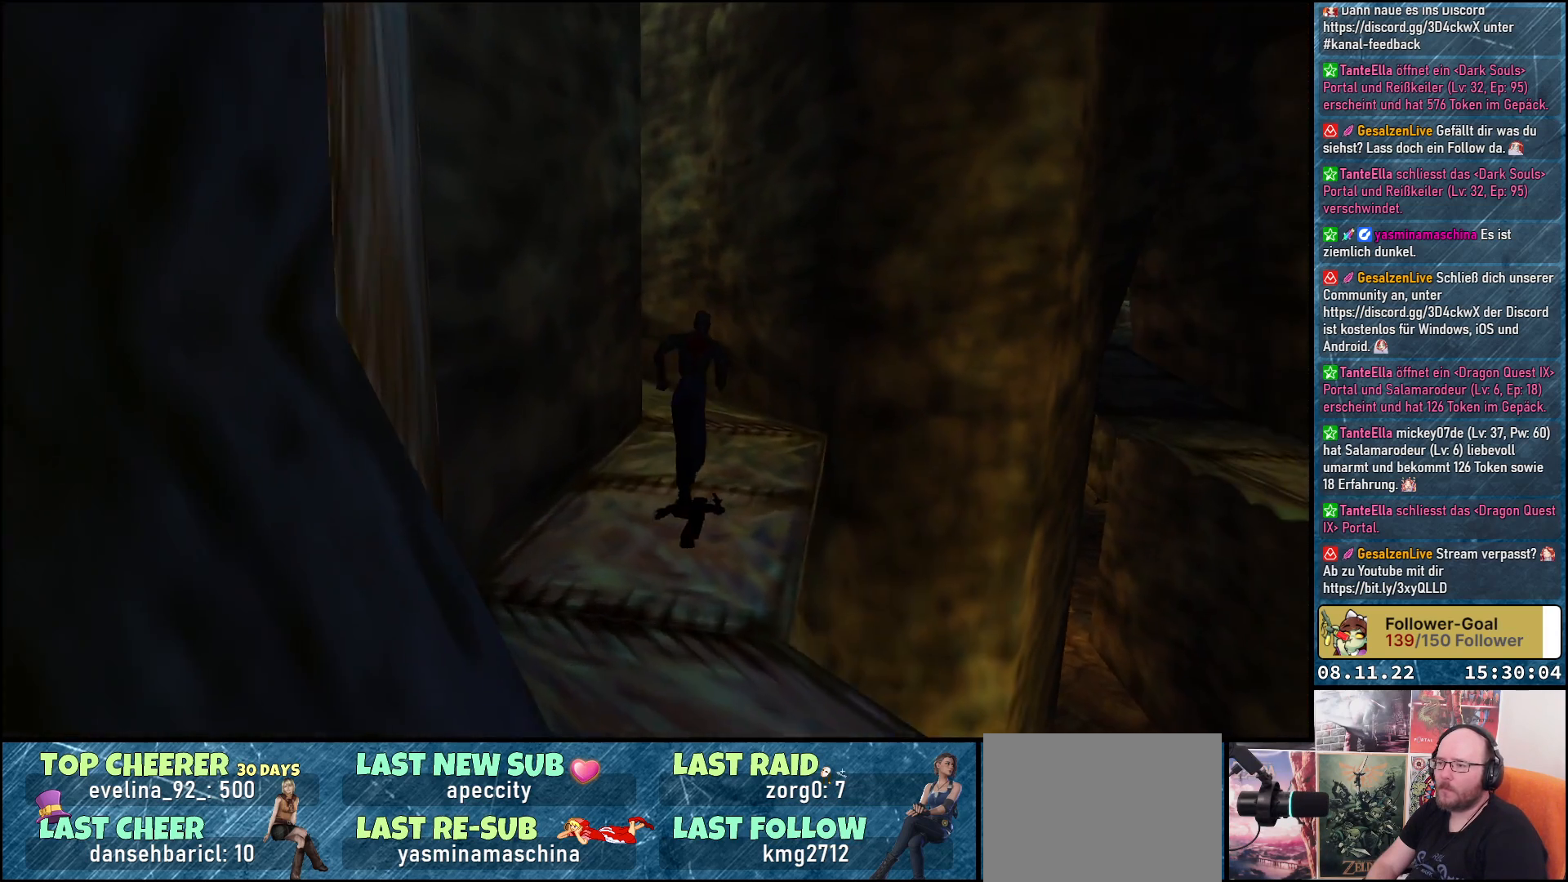
{"buttons": ["DPAD_UP", "DPAD_LEFT"], "left_stick": "center", "right_stick": "center", "events": [[367, "DPAD_LEFT", "down"]]}
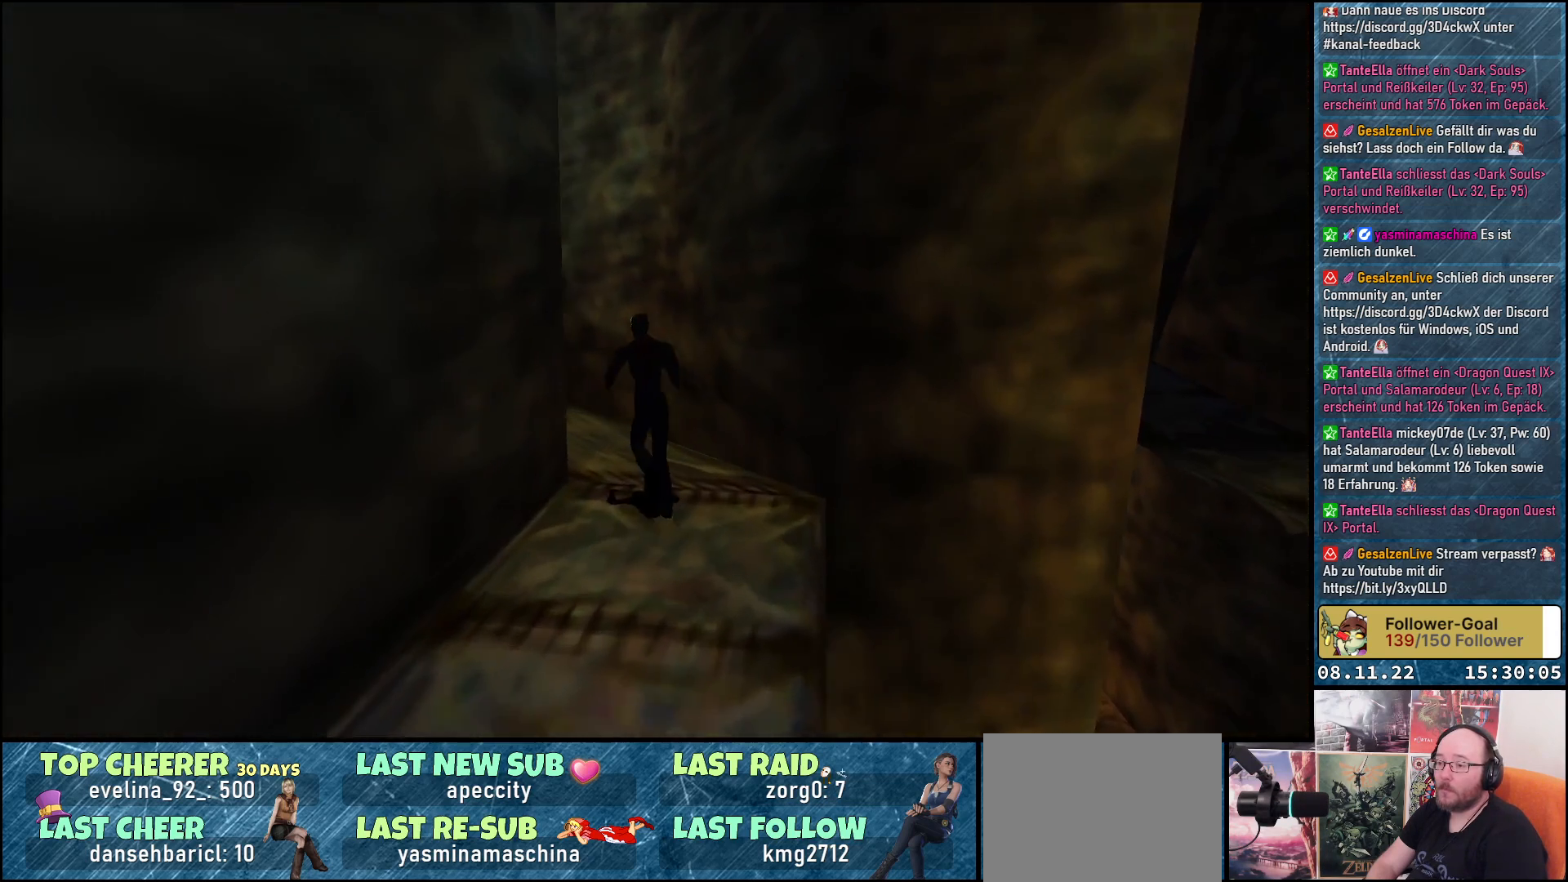
{"buttons": ["DPAD_UP"], "left_stick": "center", "right_stick": "center", "events": [[283, "DPAD_LEFT", "up"]]}
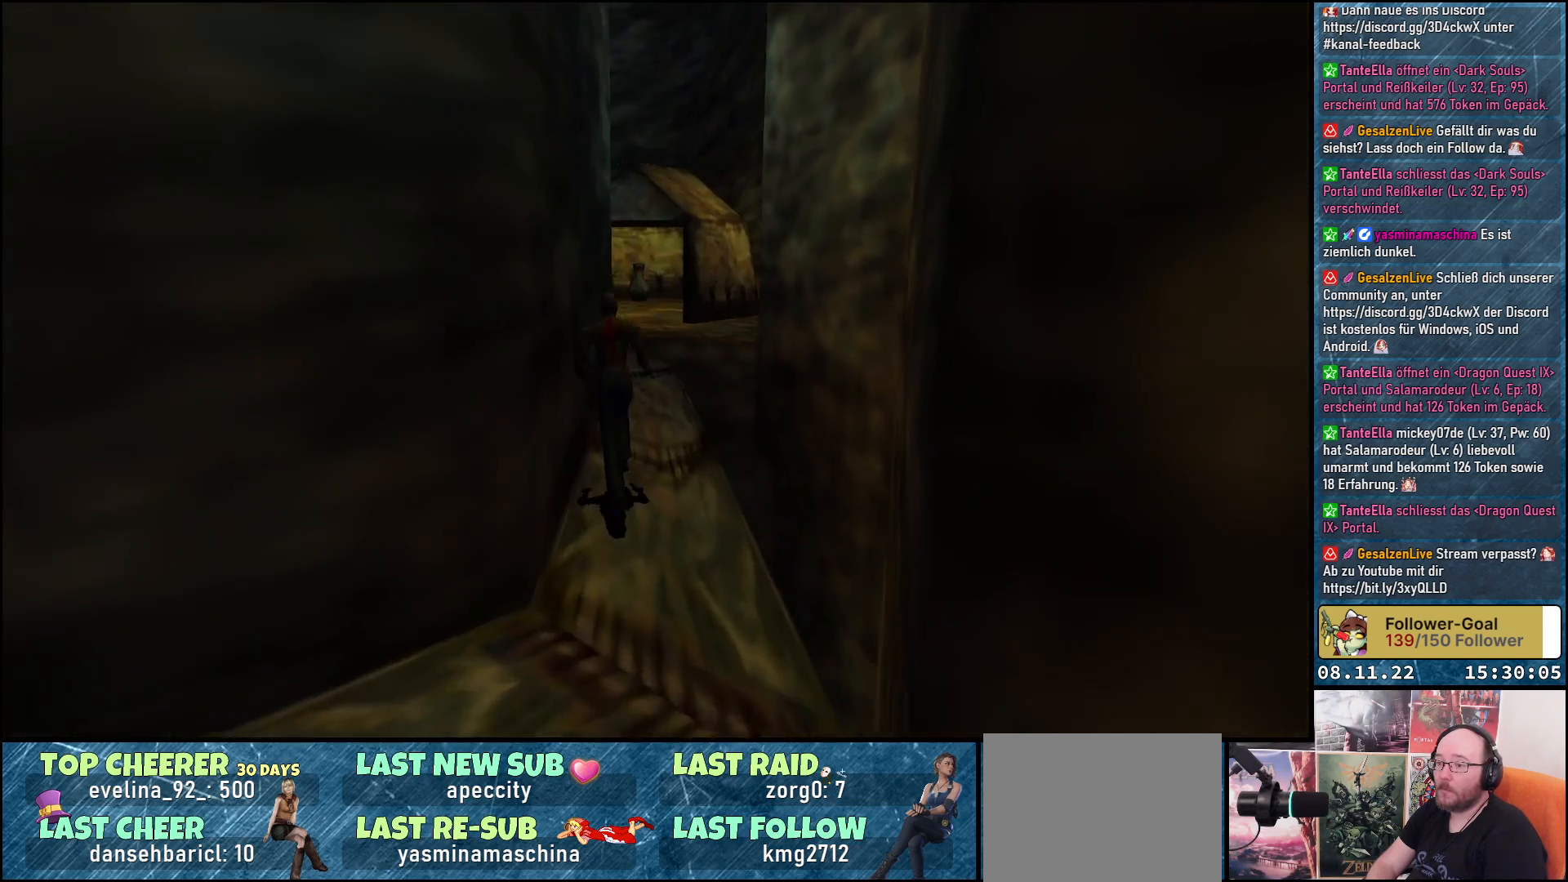
{"buttons": ["DPAD_UP"], "left_stick": "center", "right_stick": "center", "events": [[383, "DPAD_RIGHT", "down"], [450, "DPAD_RIGHT", "up"]]}
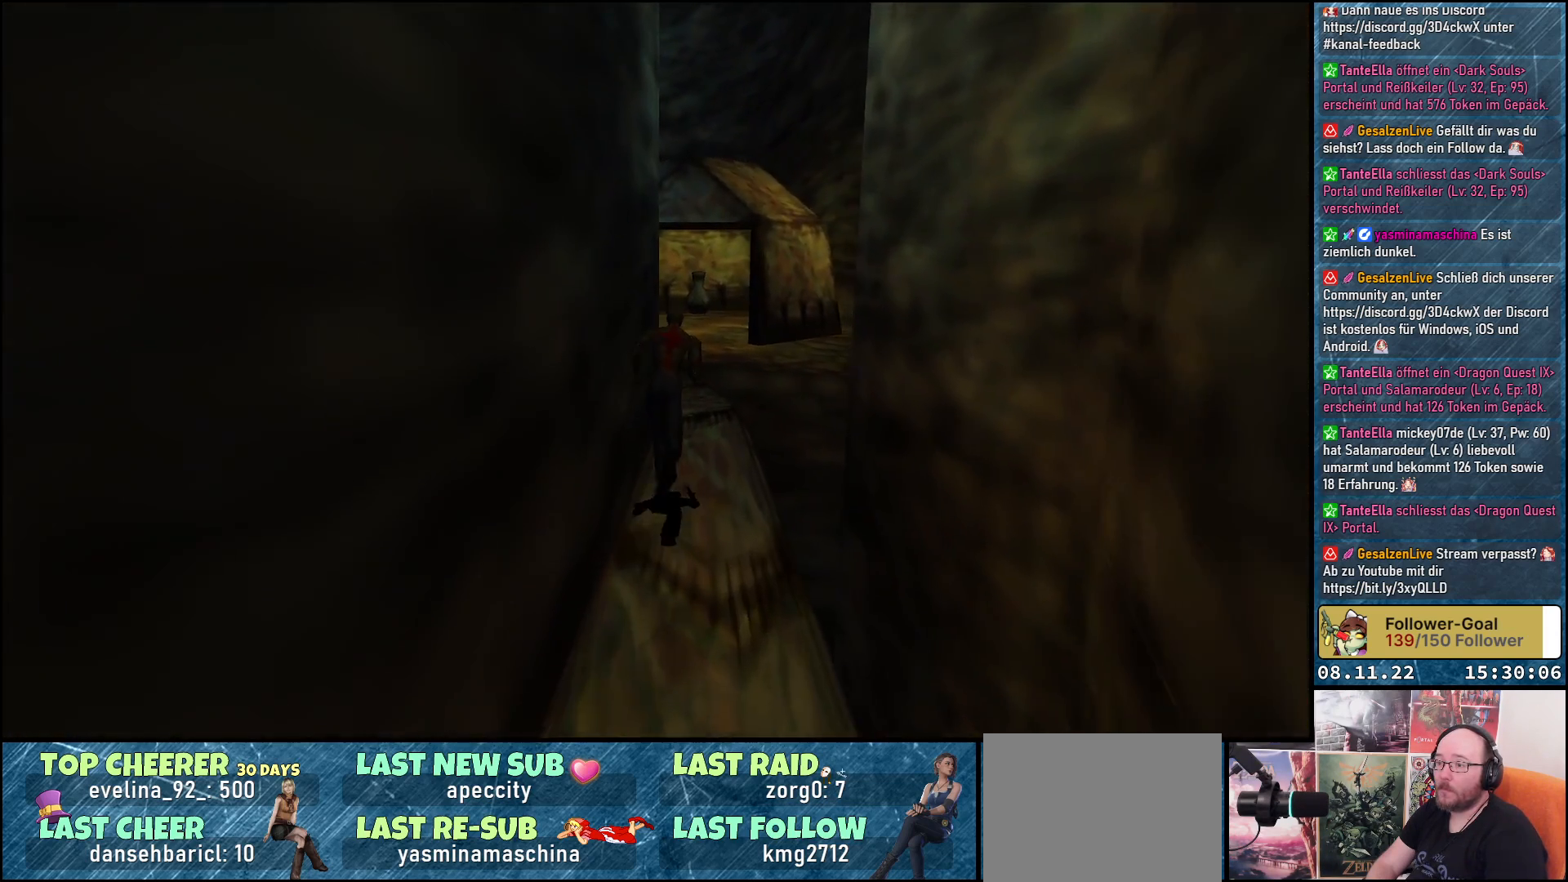
{"buttons": ["DPAD_UP"], "left_stick": "center", "right_stick": "center", "events": []}
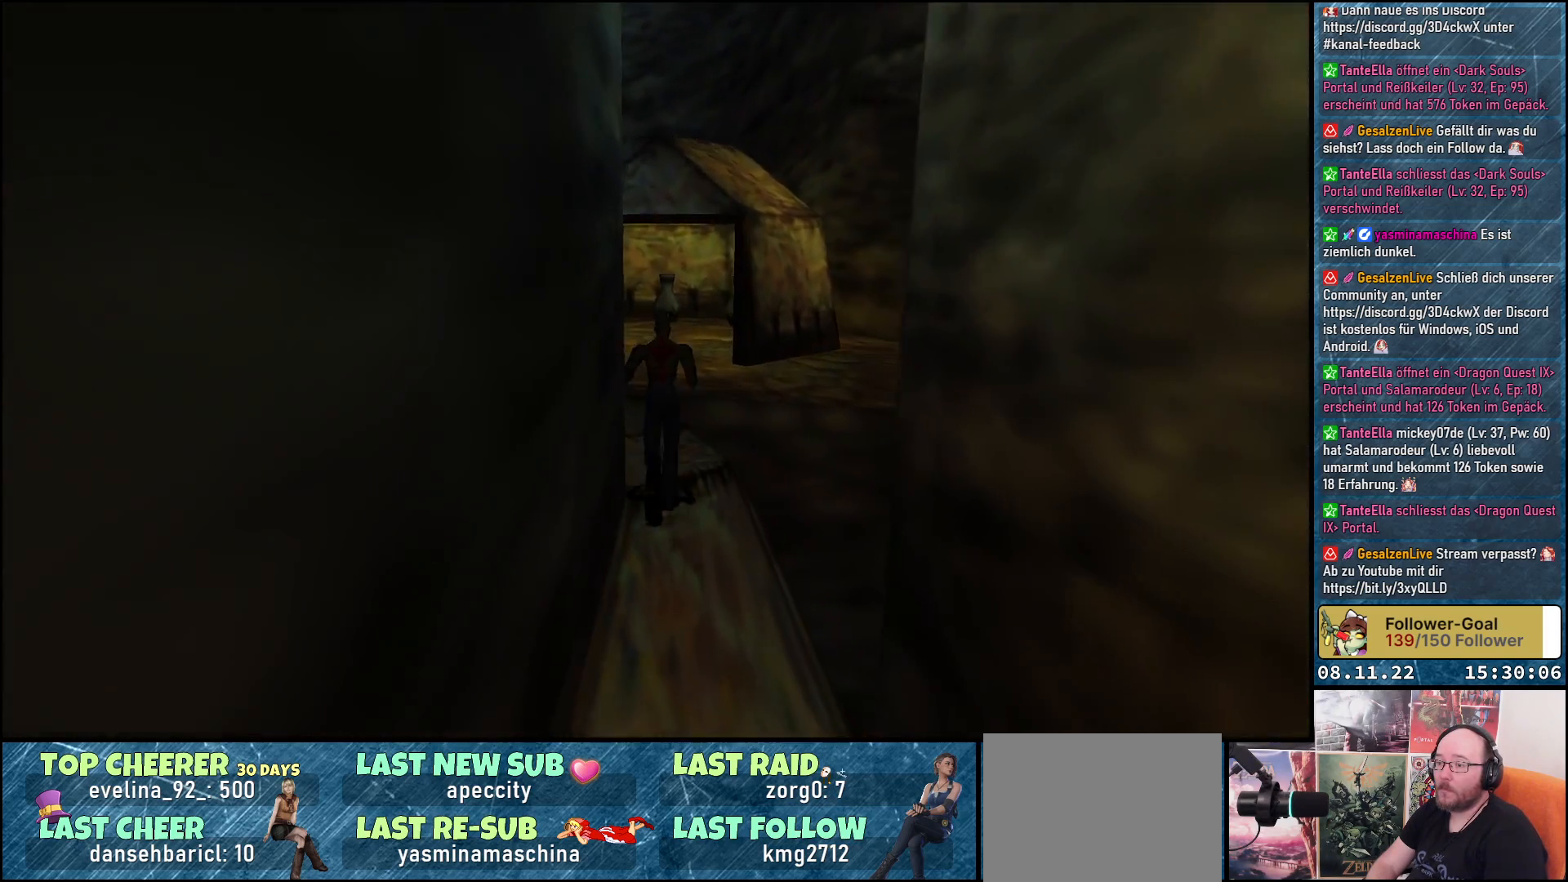
{"buttons": ["DPAD_UP"], "left_stick": "center", "right_stick": "center", "events": [[317, "Y", "down"], [450, "Y", "up"]]}
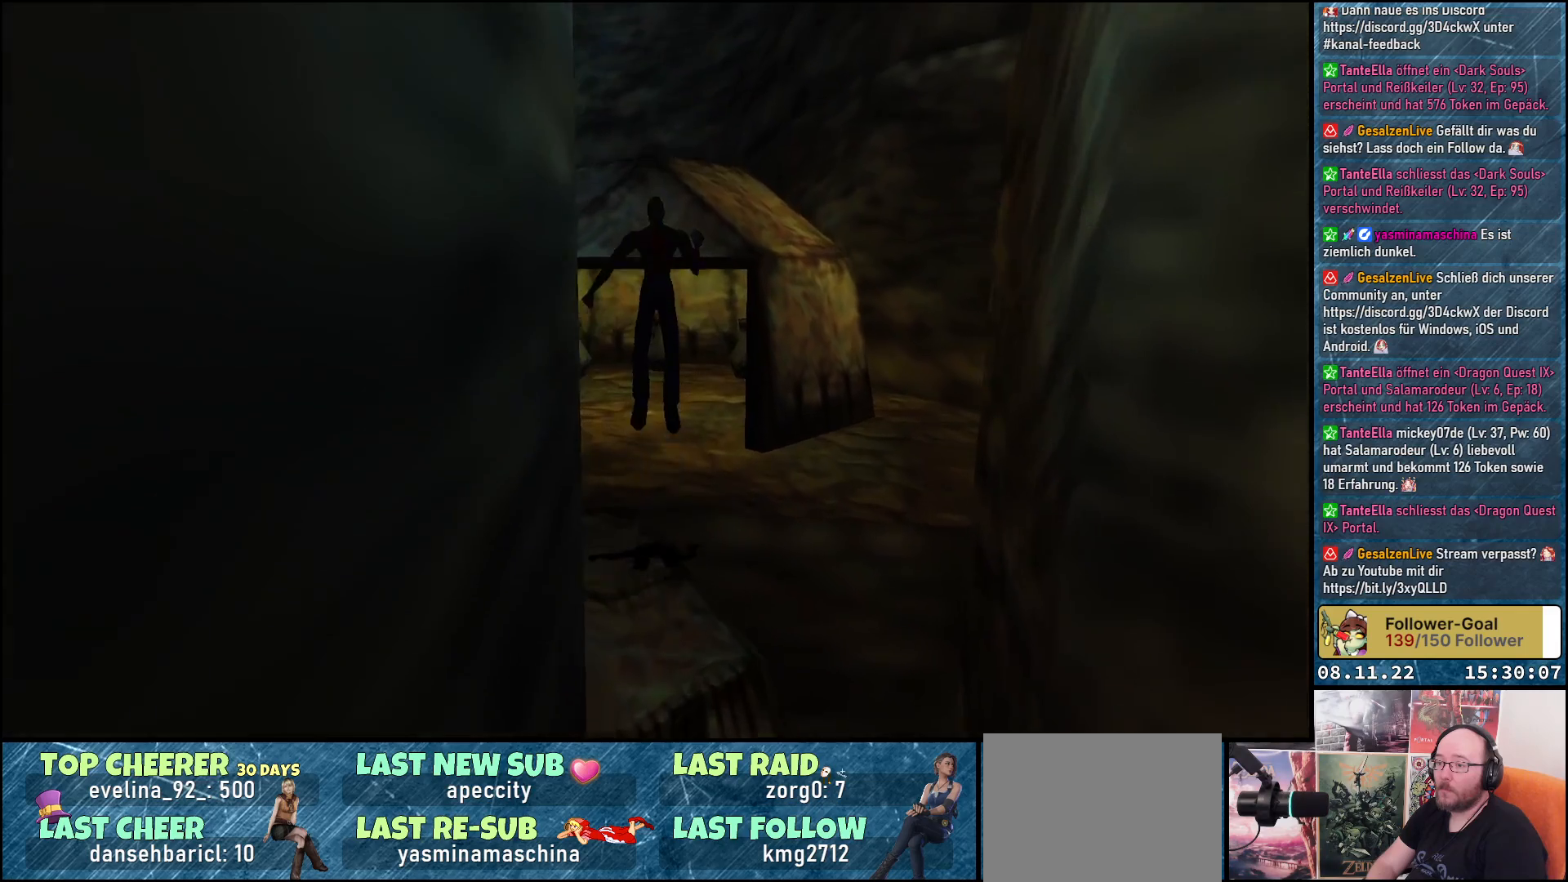
{"buttons": [], "left_stick": "center", "right_stick": "center", "events": [[500, "DPAD_UP", "up"]]}
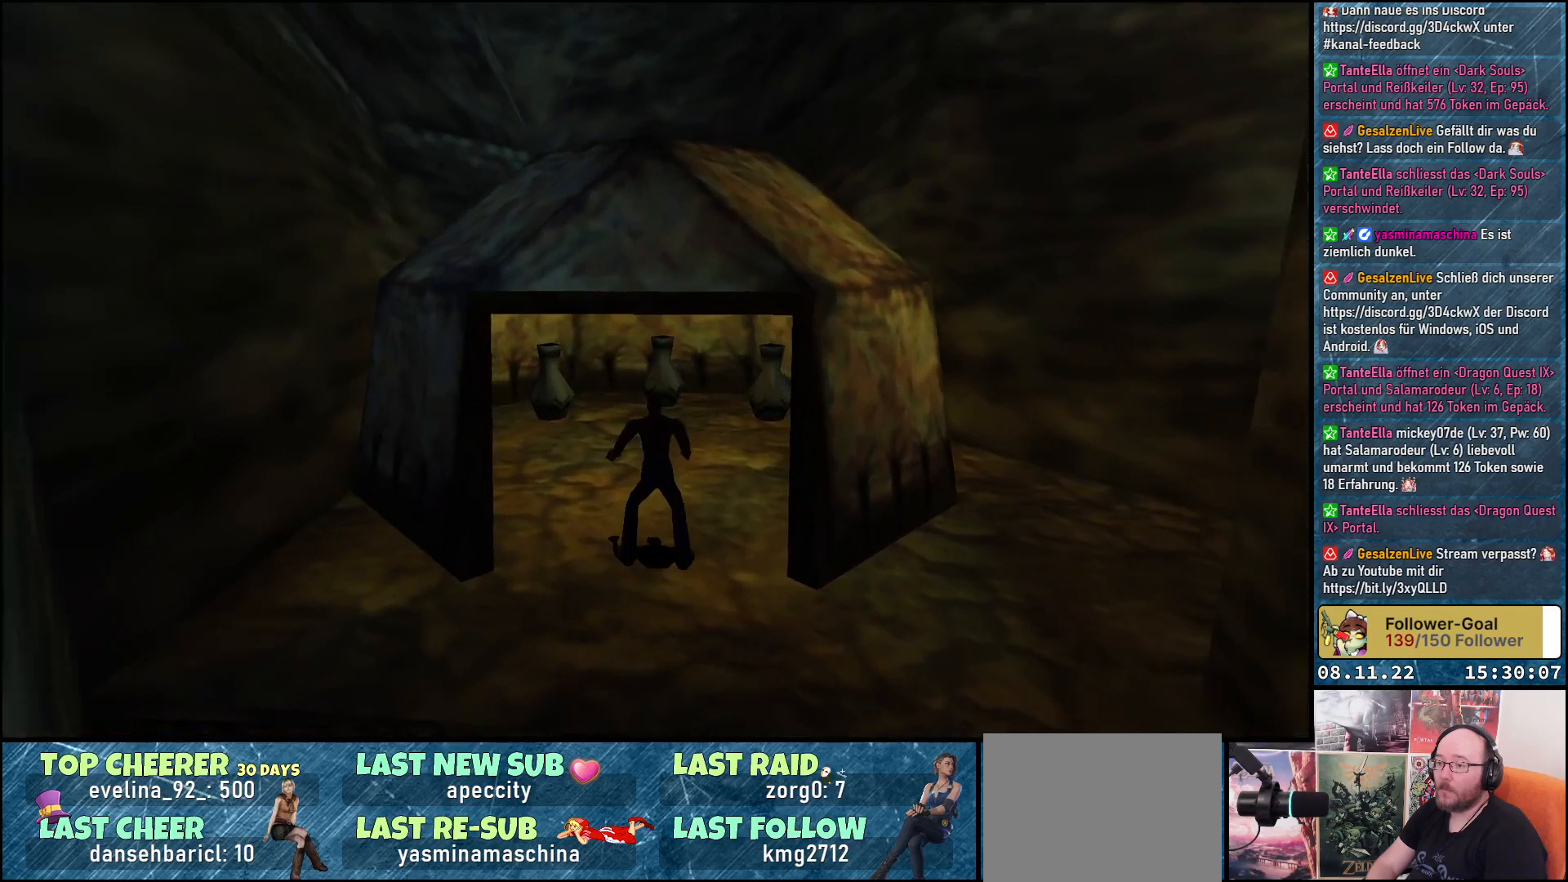
{"buttons": [], "left_stick": "center", "right_stick": "center", "events": [[83, "A", "down"], [217, "A", "up"]]}
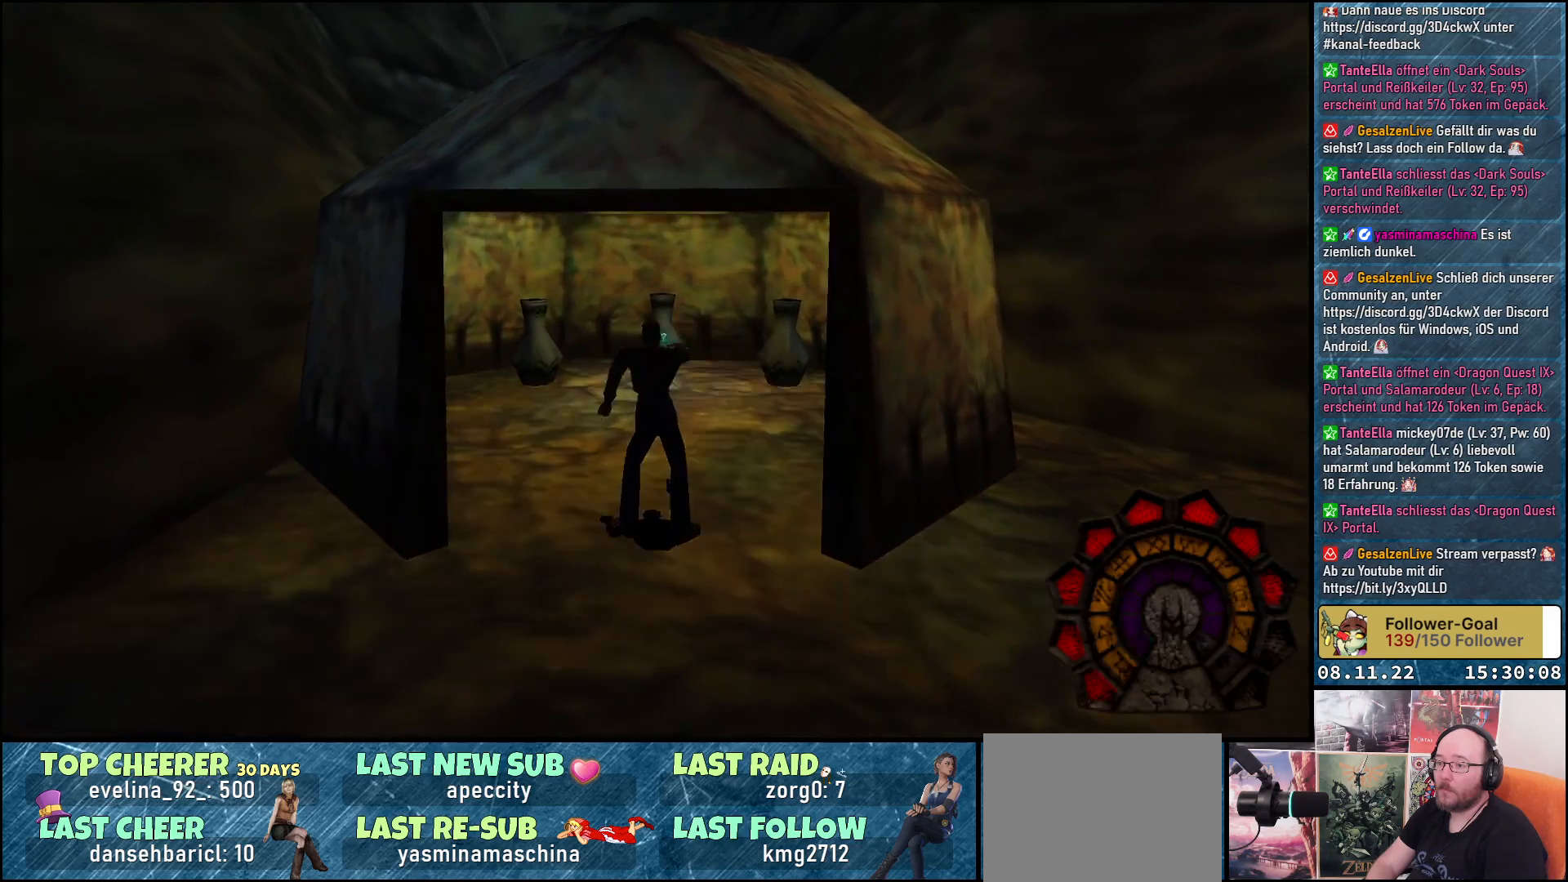
{"buttons": ["DPAD_UP"], "left_stick": "center", "right_stick": "center", "events": [[17, "DPAD_UP", "down"], [50, "DPAD_LEFT", "down"], [267, "DPAD_LEFT", "up"], [283, "A", "down"], [433, "A", "up"]]}
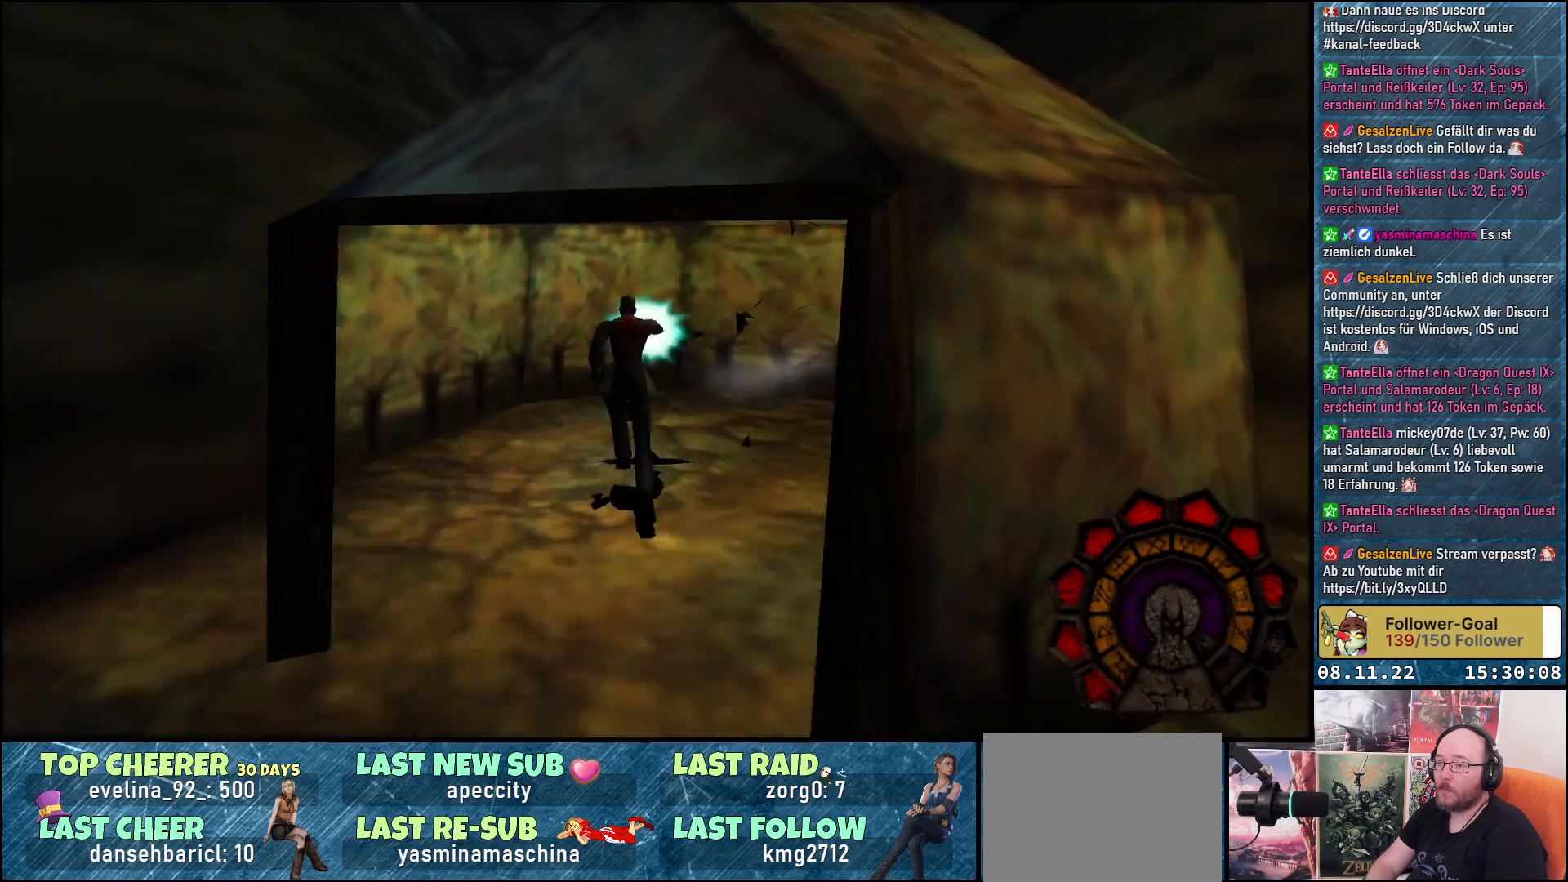
{"buttons": ["DPAD_UP", "DPAD_RIGHT"], "left_stick": "center", "right_stick": "center", "events": [[217, "DPAD_RIGHT", "down"]]}
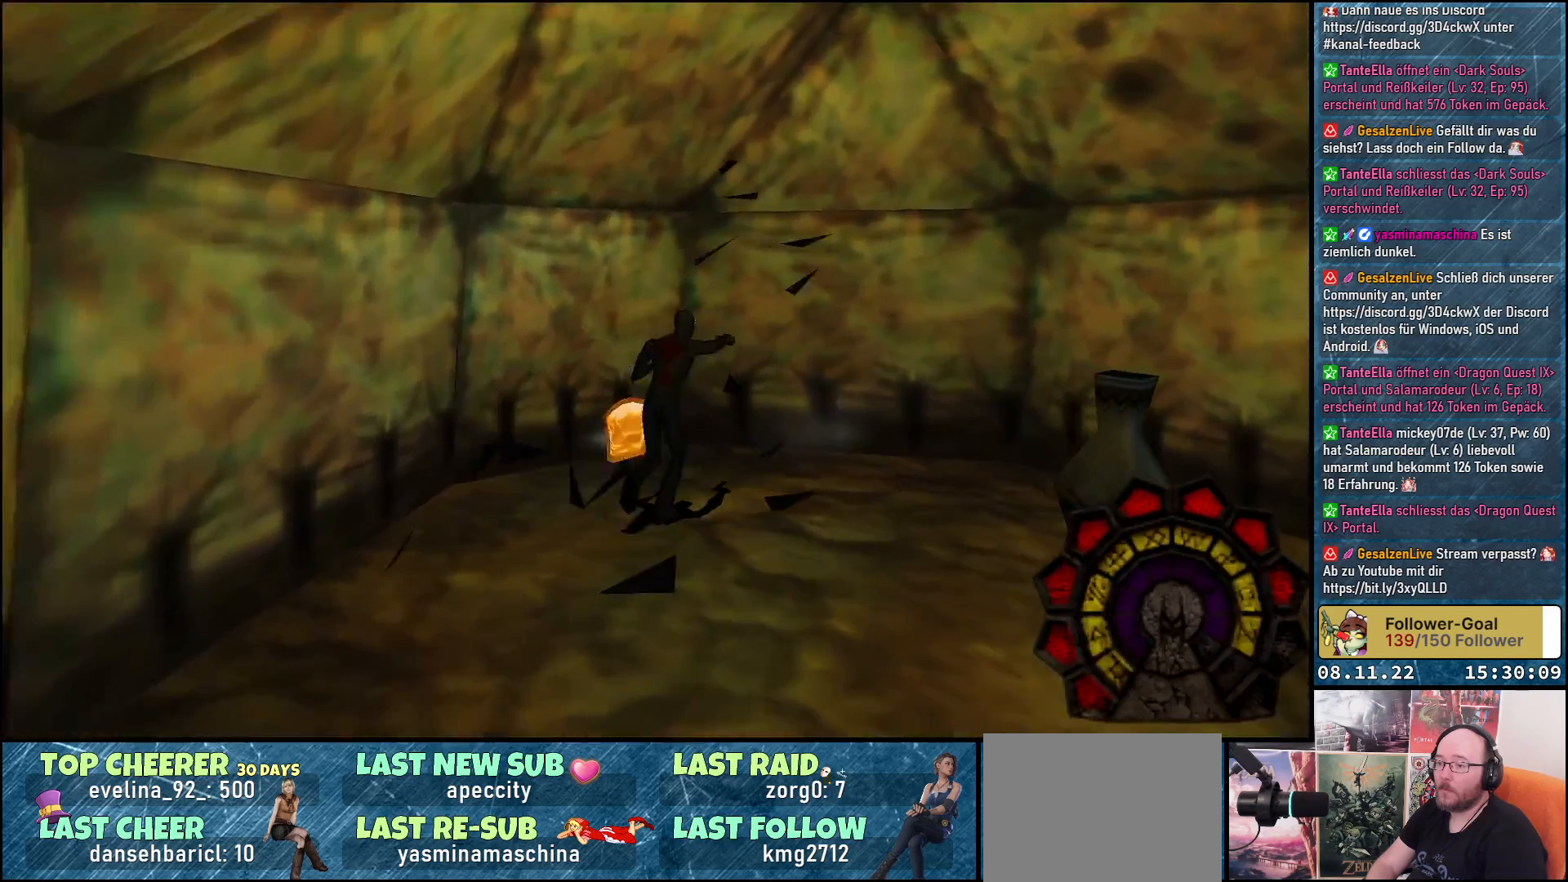
{"buttons": ["DPAD_RIGHT"], "left_stick": "center", "right_stick": "center", "events": [[17, "DPAD_UP", "up"], [100, "DPAD_UP", "down"], [333, "DPAD_UP", "up"]]}
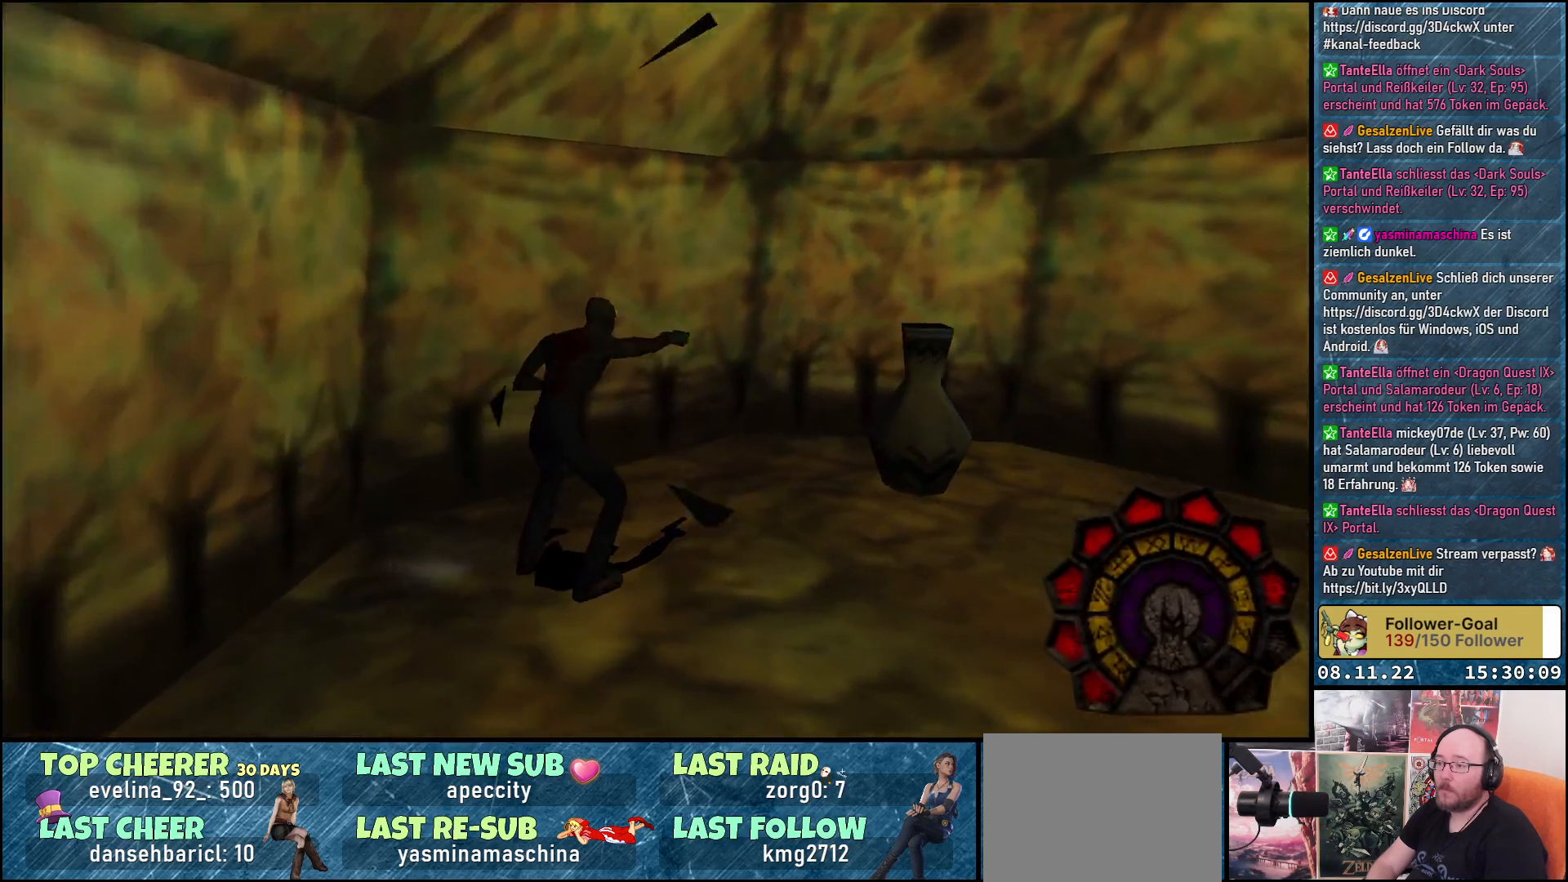
{"buttons": ["DPAD_UP"], "left_stick": "center", "right_stick": "center", "events": [[117, "DPAD_UP", "down"], [133, "A", "down"], [267, "A", "up"], [317, "DPAD_RIGHT", "up"]]}
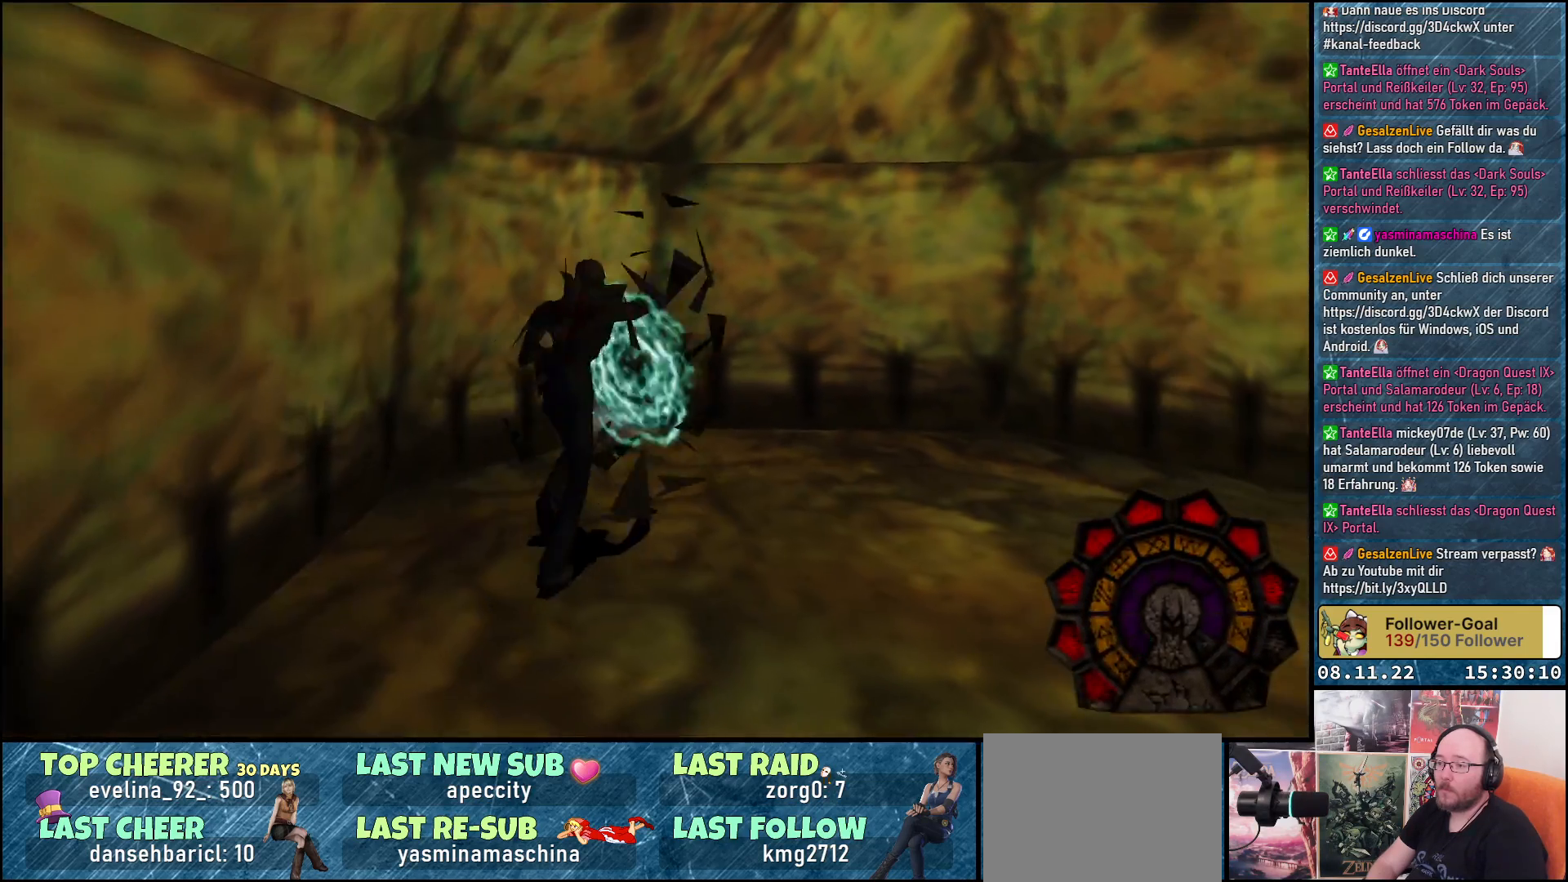
{"buttons": ["DPAD_UP", "DPAD_RIGHT"], "left_stick": "center", "right_stick": "center", "events": [[50, "DPAD_RIGHT", "down"]]}
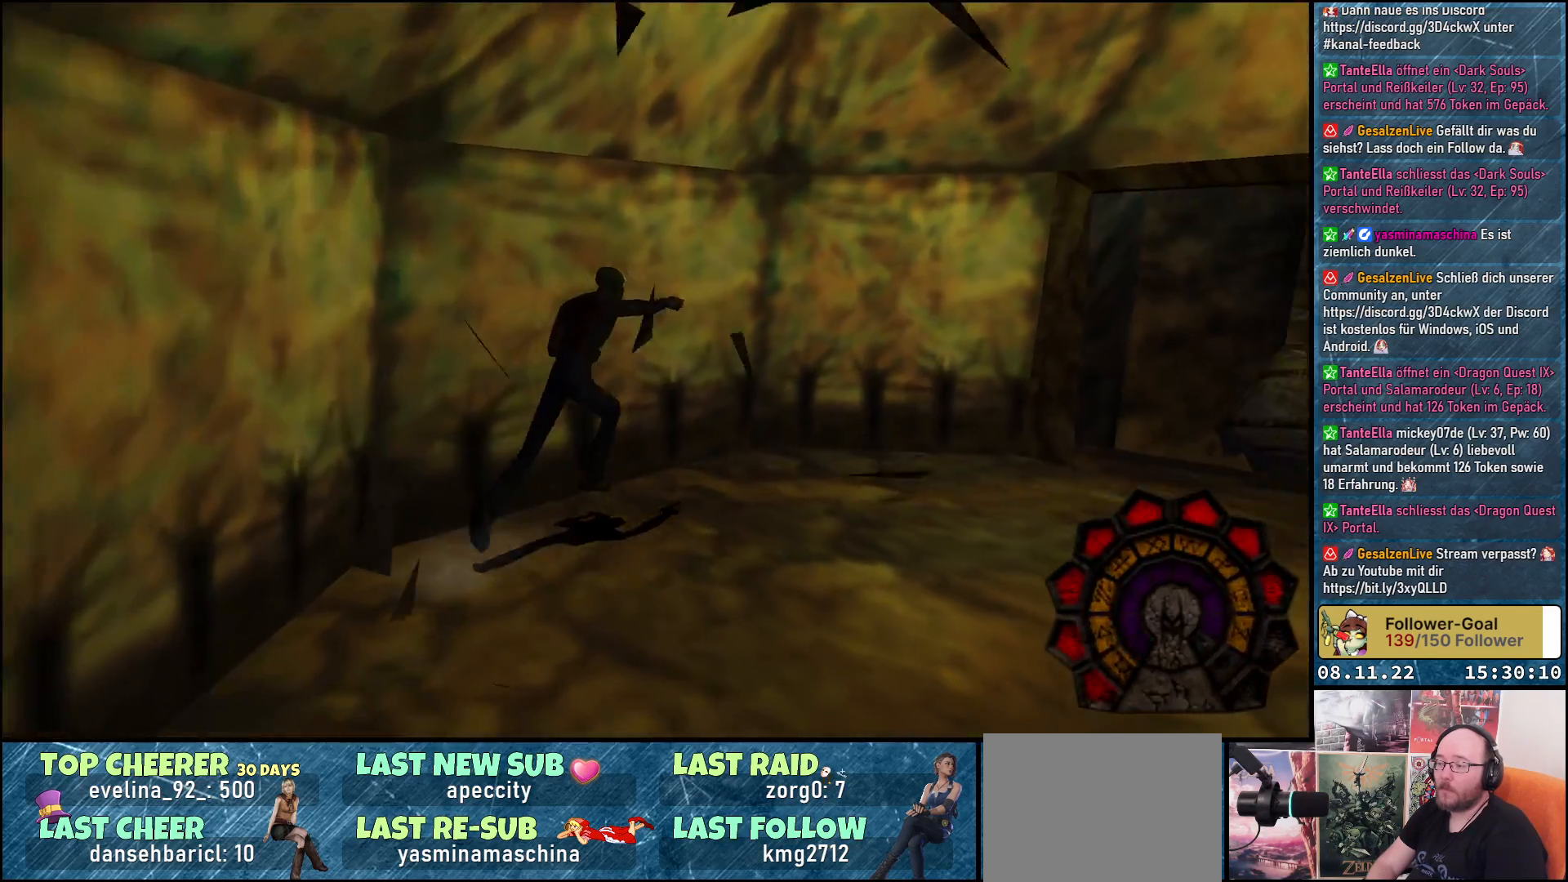
{"buttons": ["DPAD_UP", "DPAD_RIGHT"], "left_stick": "center", "right_stick": "center", "events": []}
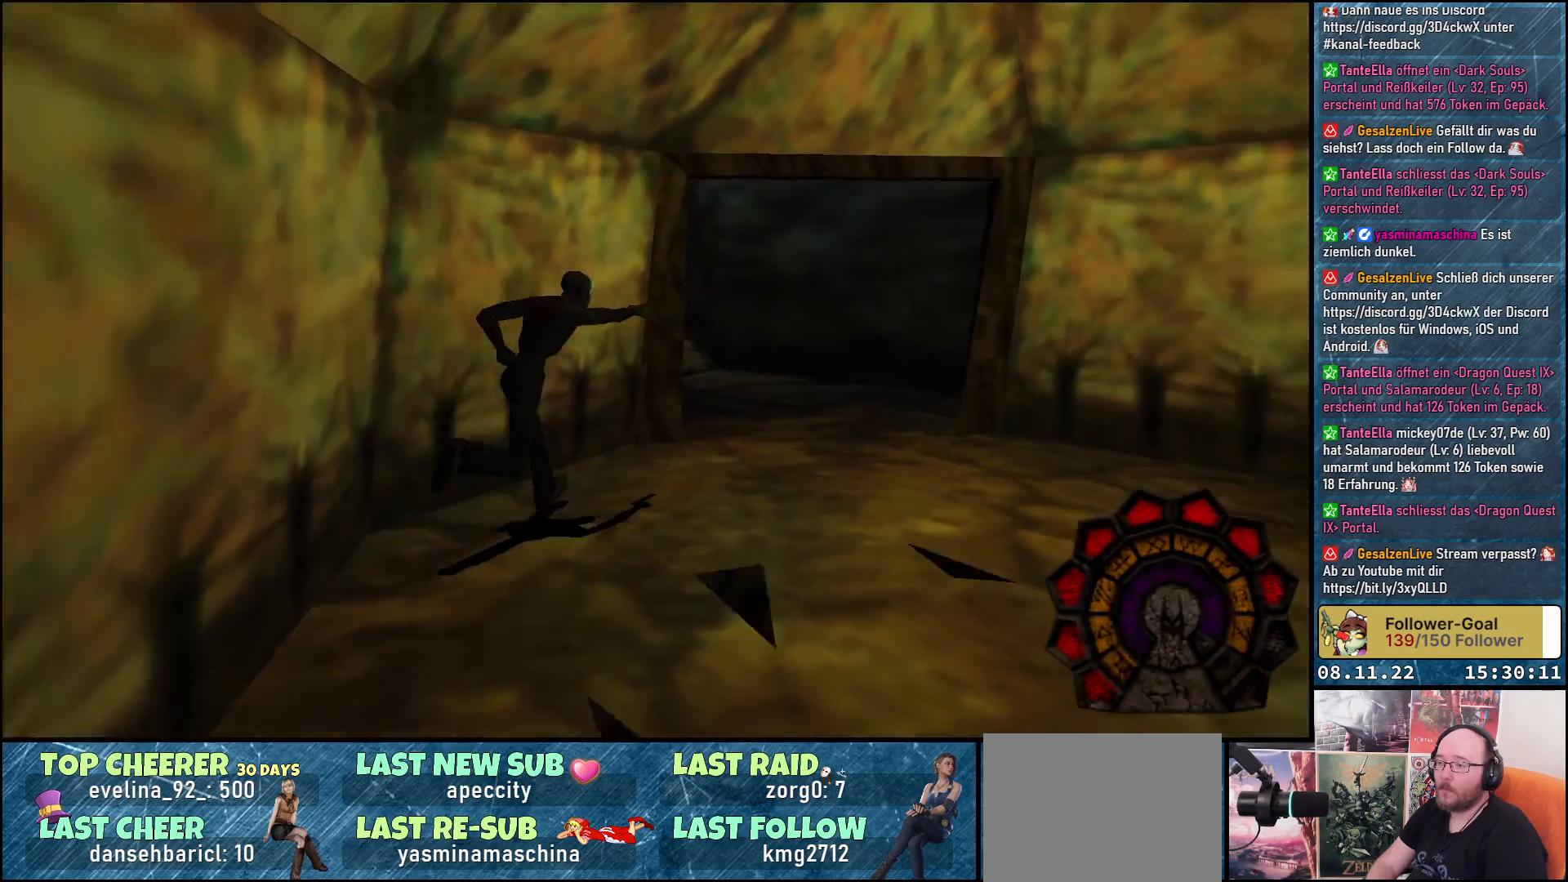
{"buttons": ["DPAD_UP"], "left_stick": "center", "right_stick": "center", "events": [[50, "DPAD_RIGHT", "up"]]}
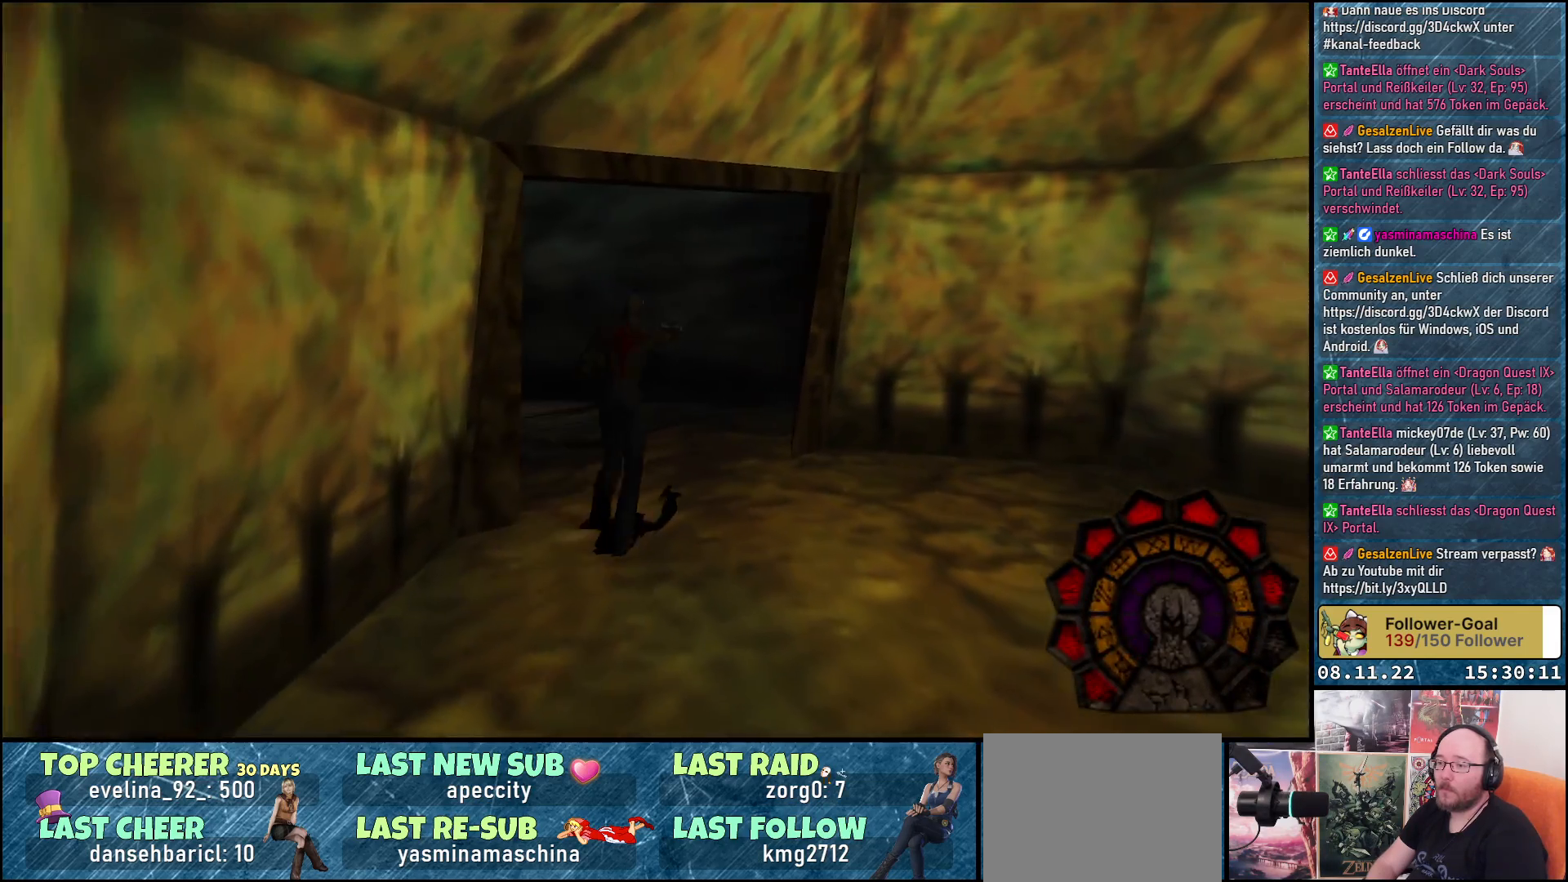
{"buttons": ["DPAD_UP", "DPAD_LEFT"], "left_stick": "center", "right_stick": "center", "events": [[383, "DPAD_LEFT", "down"]]}
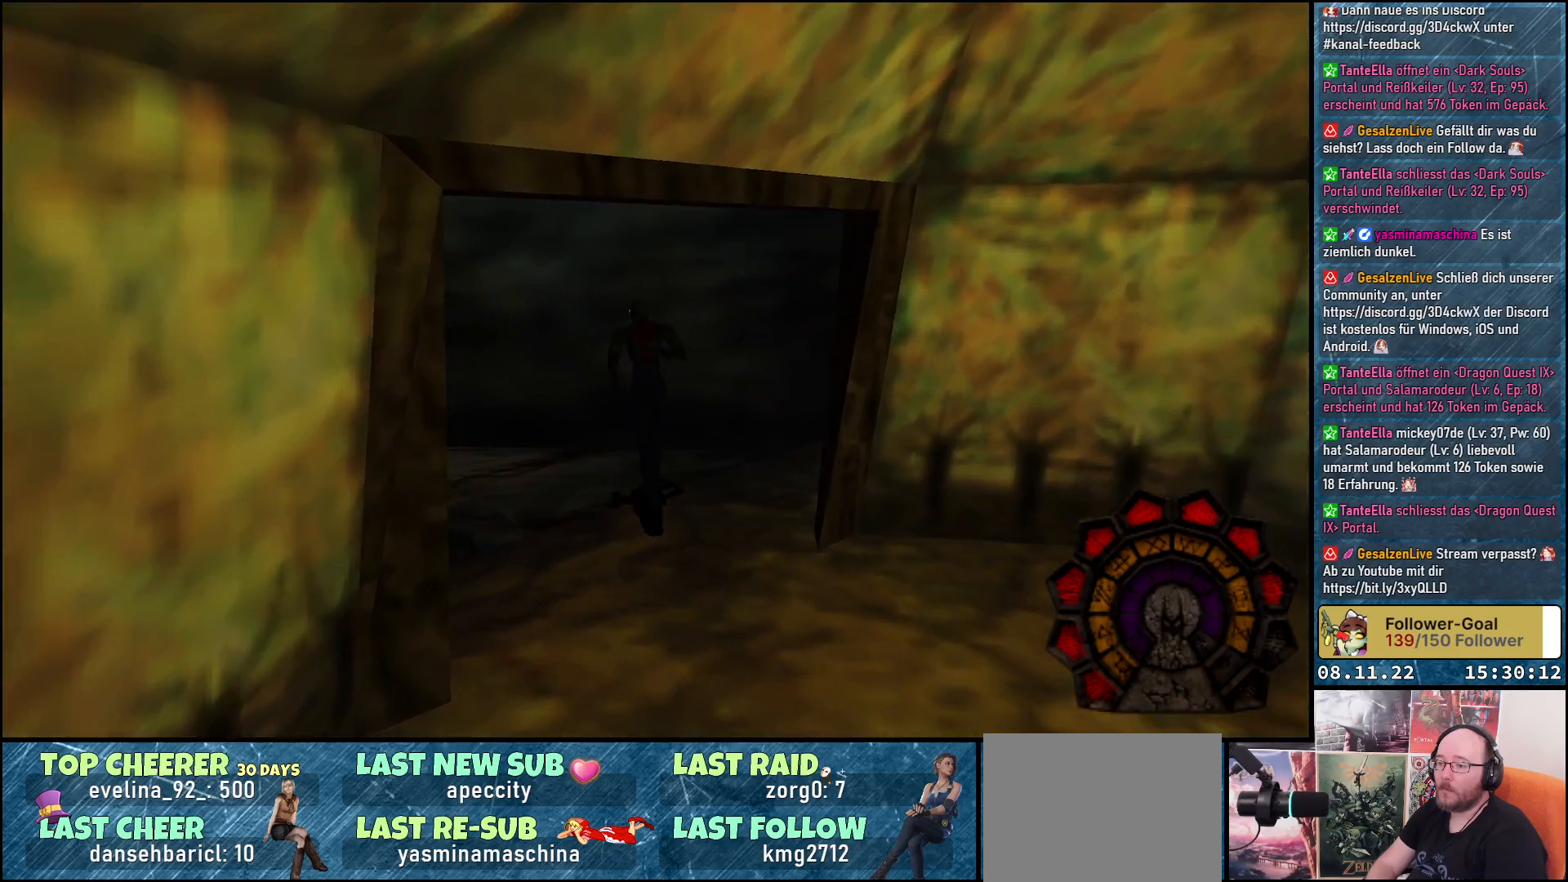
{"buttons": ["DPAD_LEFT"], "left_stick": "center", "right_stick": "center", "events": [[233, "DPAD_UP", "up"]]}
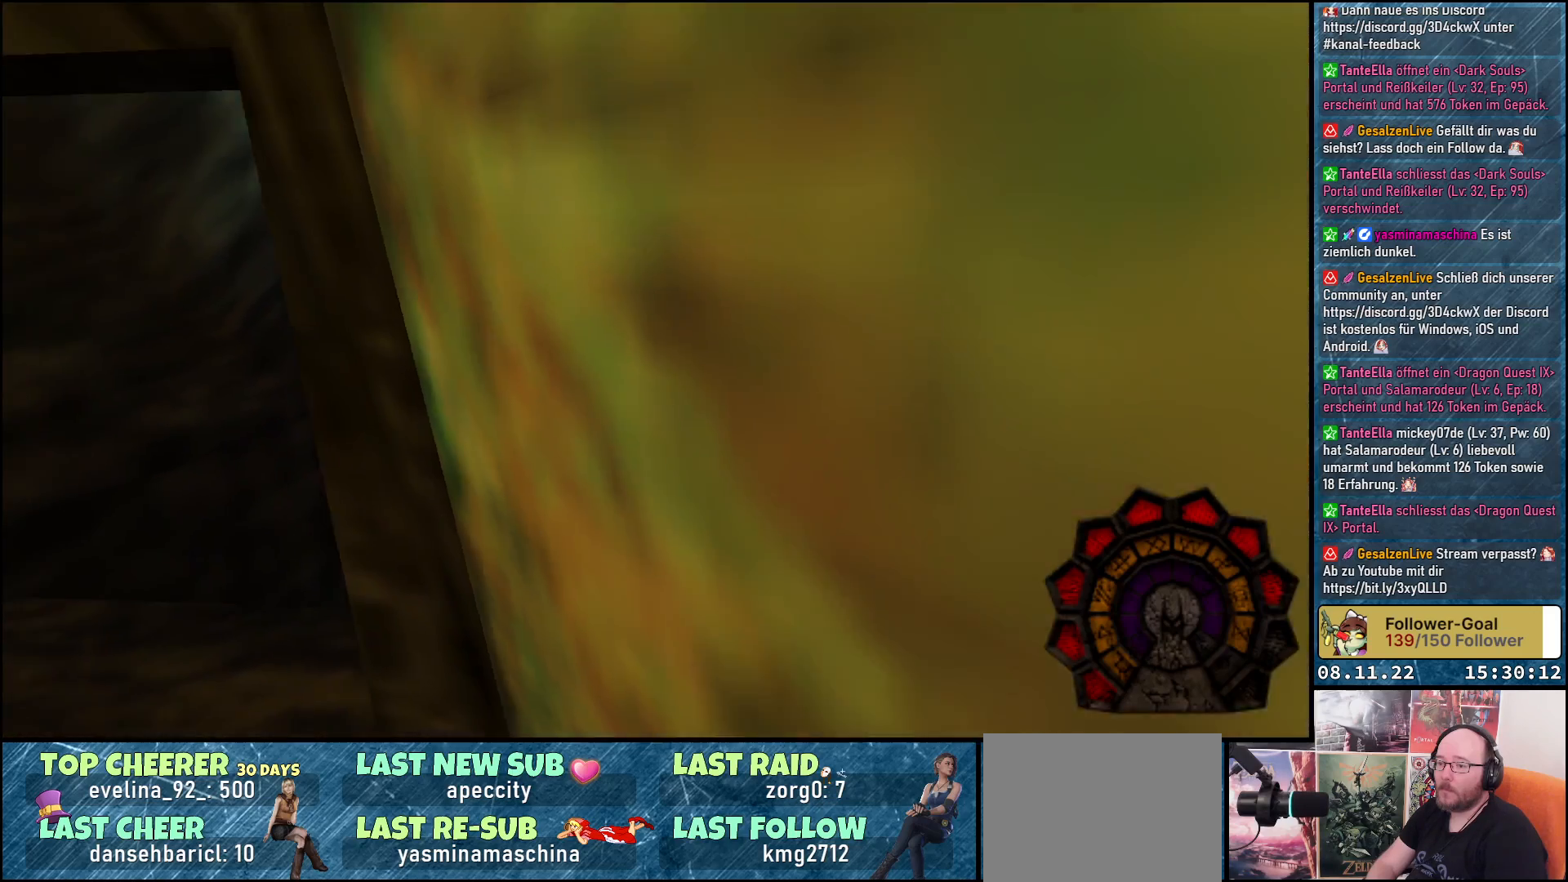
{"buttons": [], "left_stick": "center", "right_stick": "center", "events": [[367, "DPAD_LEFT", "up"]]}
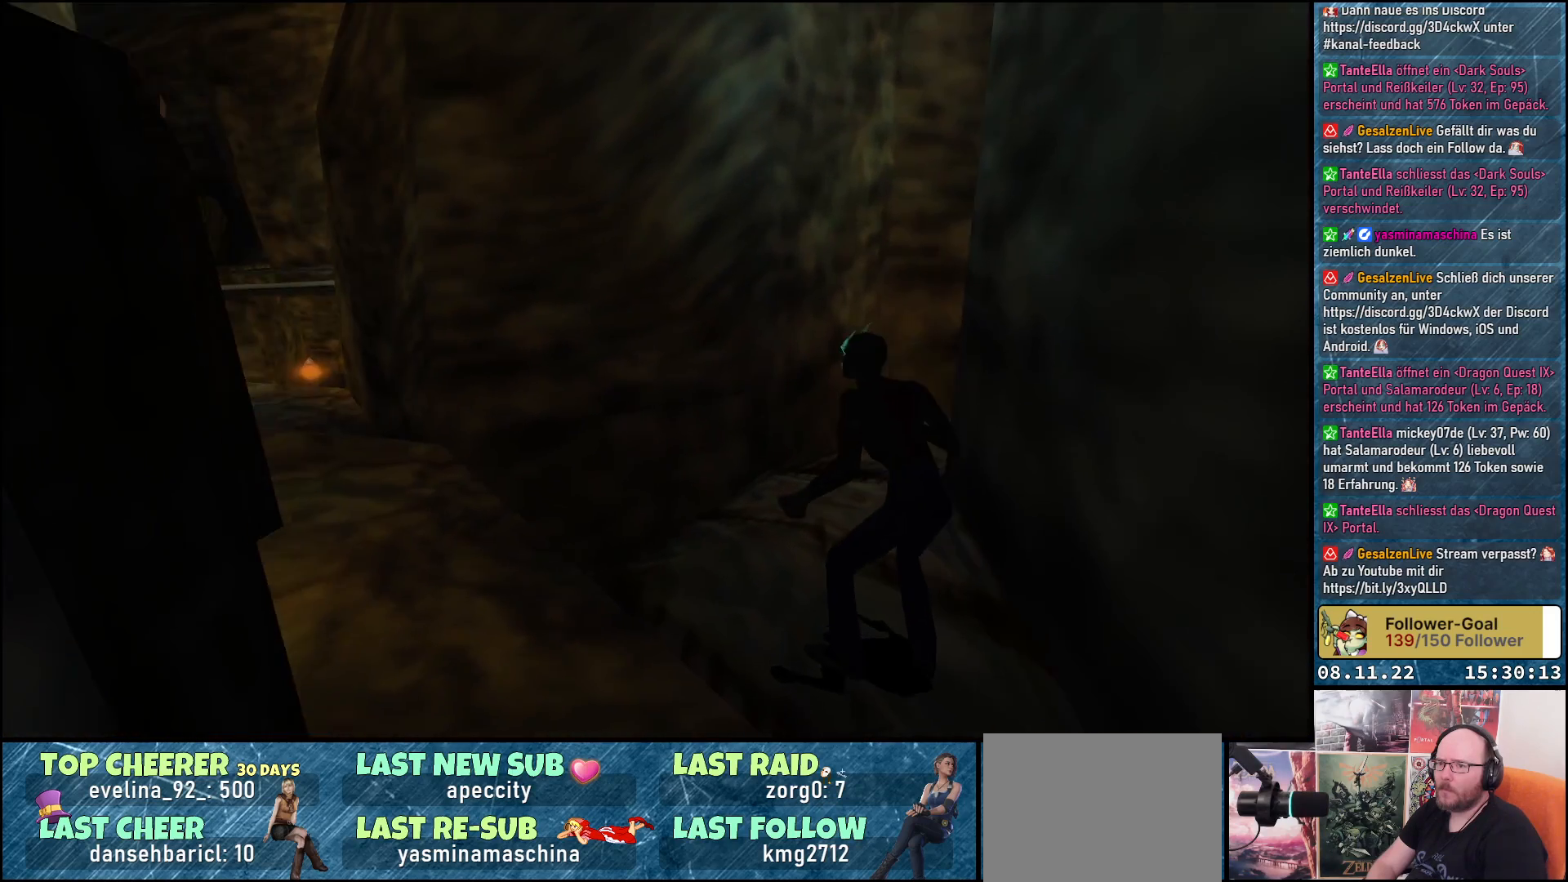
{"buttons": ["DPAD_LEFT"], "left_stick": "center", "right_stick": "center", "events": [[200, "DPAD_LEFT", "down"]]}
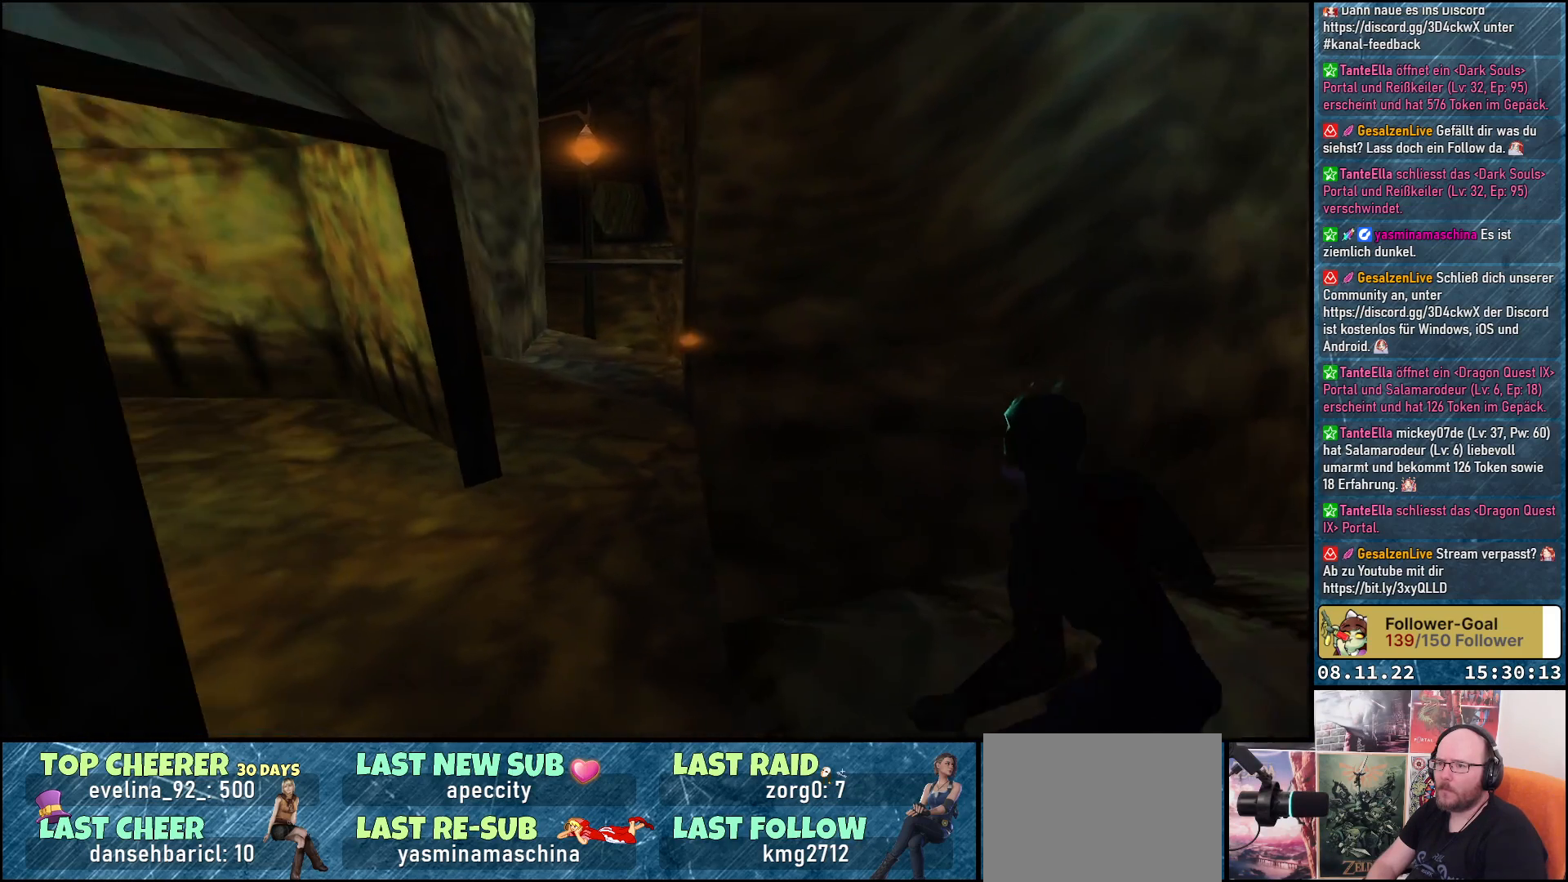
{"buttons": ["DPAD_UP", "DPAD_RIGHT"], "left_stick": "center", "right_stick": "center", "events": [[117, "DPAD_LEFT", "up"], [117, "DPAD_UP", "down"], [400, "DPAD_RIGHT", "down"]]}
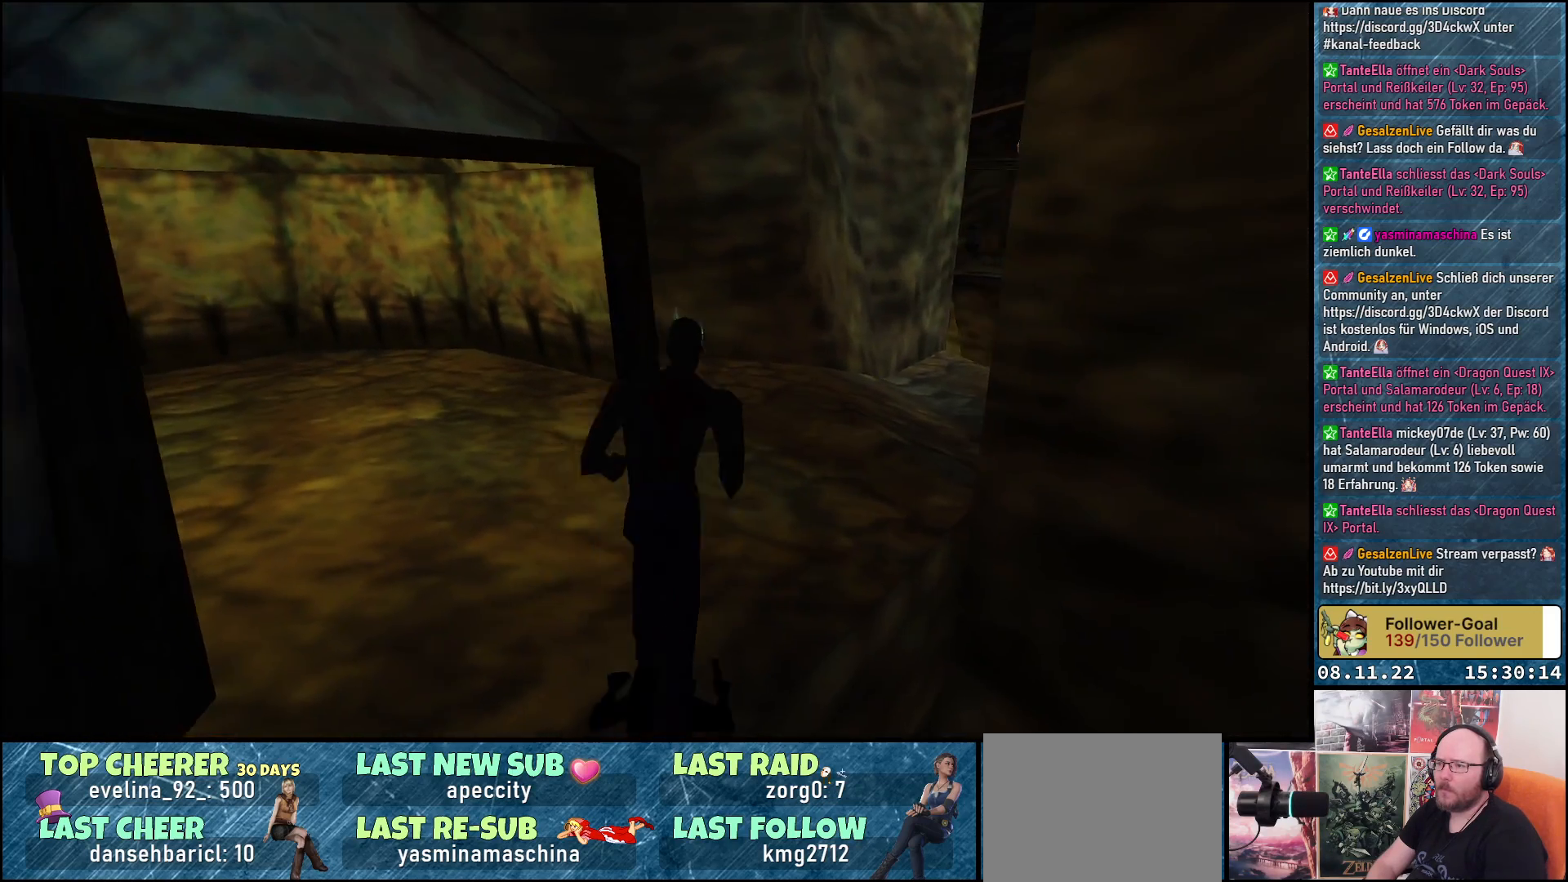
{"buttons": ["DPAD_UP"], "left_stick": "center", "right_stick": "center", "events": [[217, "DPAD_RIGHT", "up"]]}
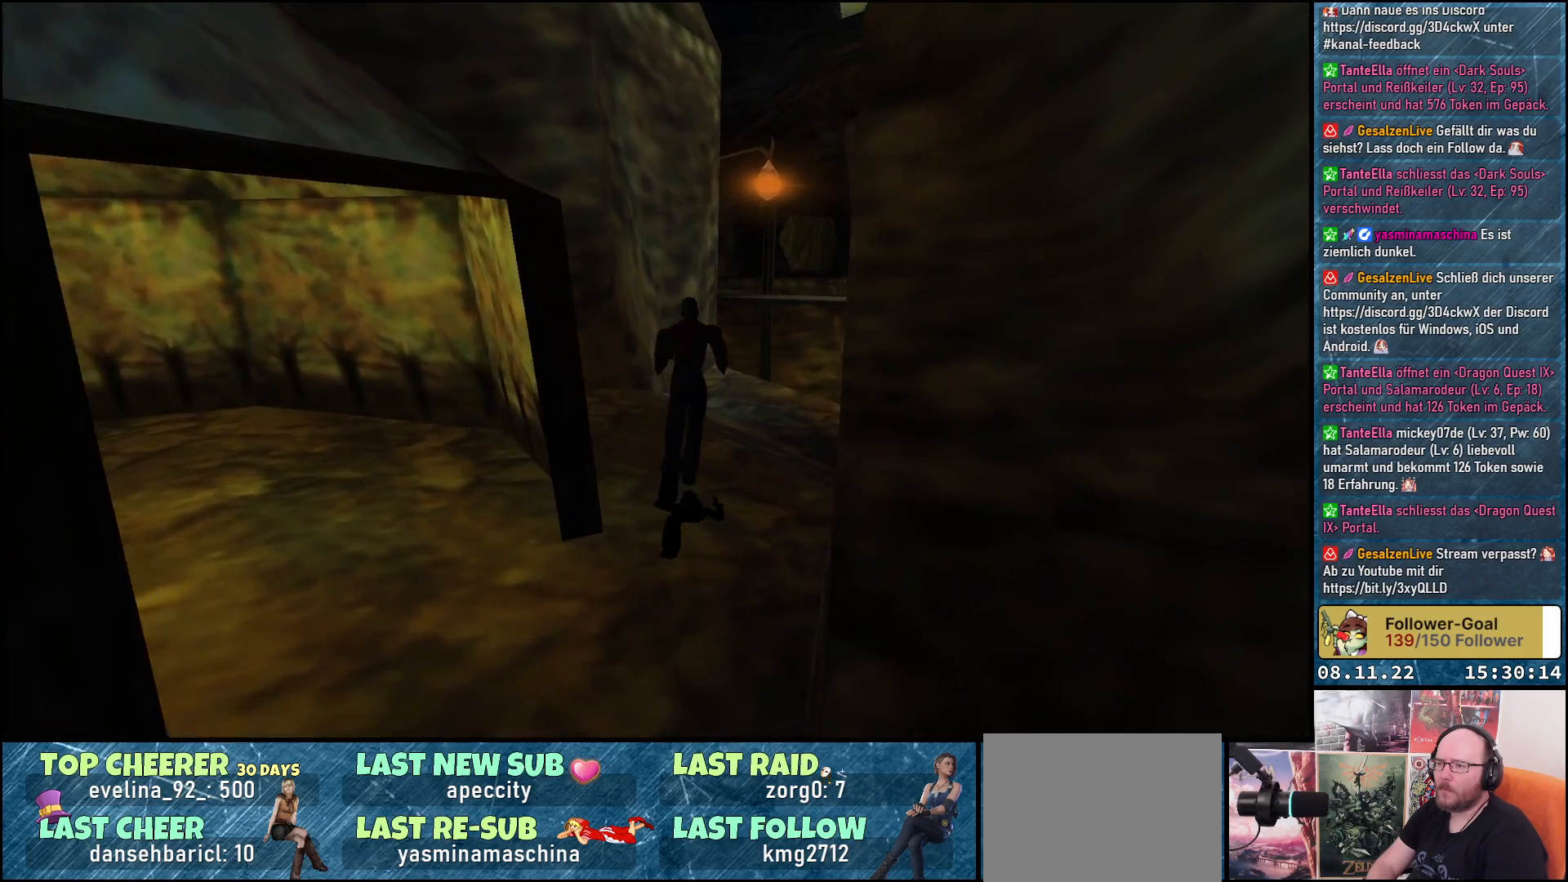
{"buttons": ["DPAD_UP"], "left_stick": "center", "right_stick": "center", "events": []}
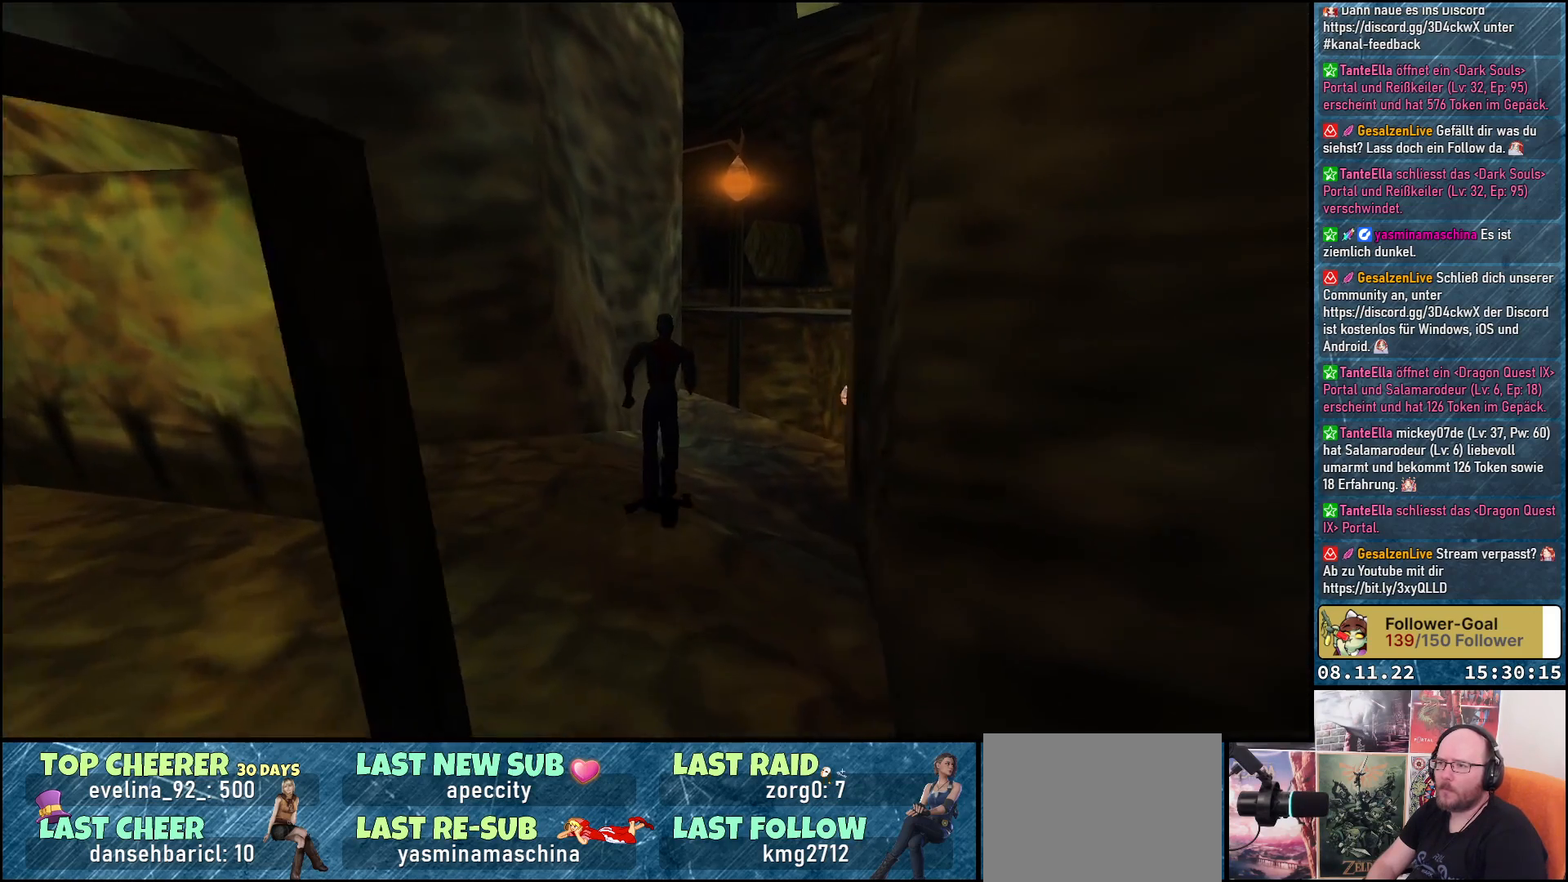
{"buttons": ["DPAD_UP"], "left_stick": "center", "right_stick": "center", "events": []}
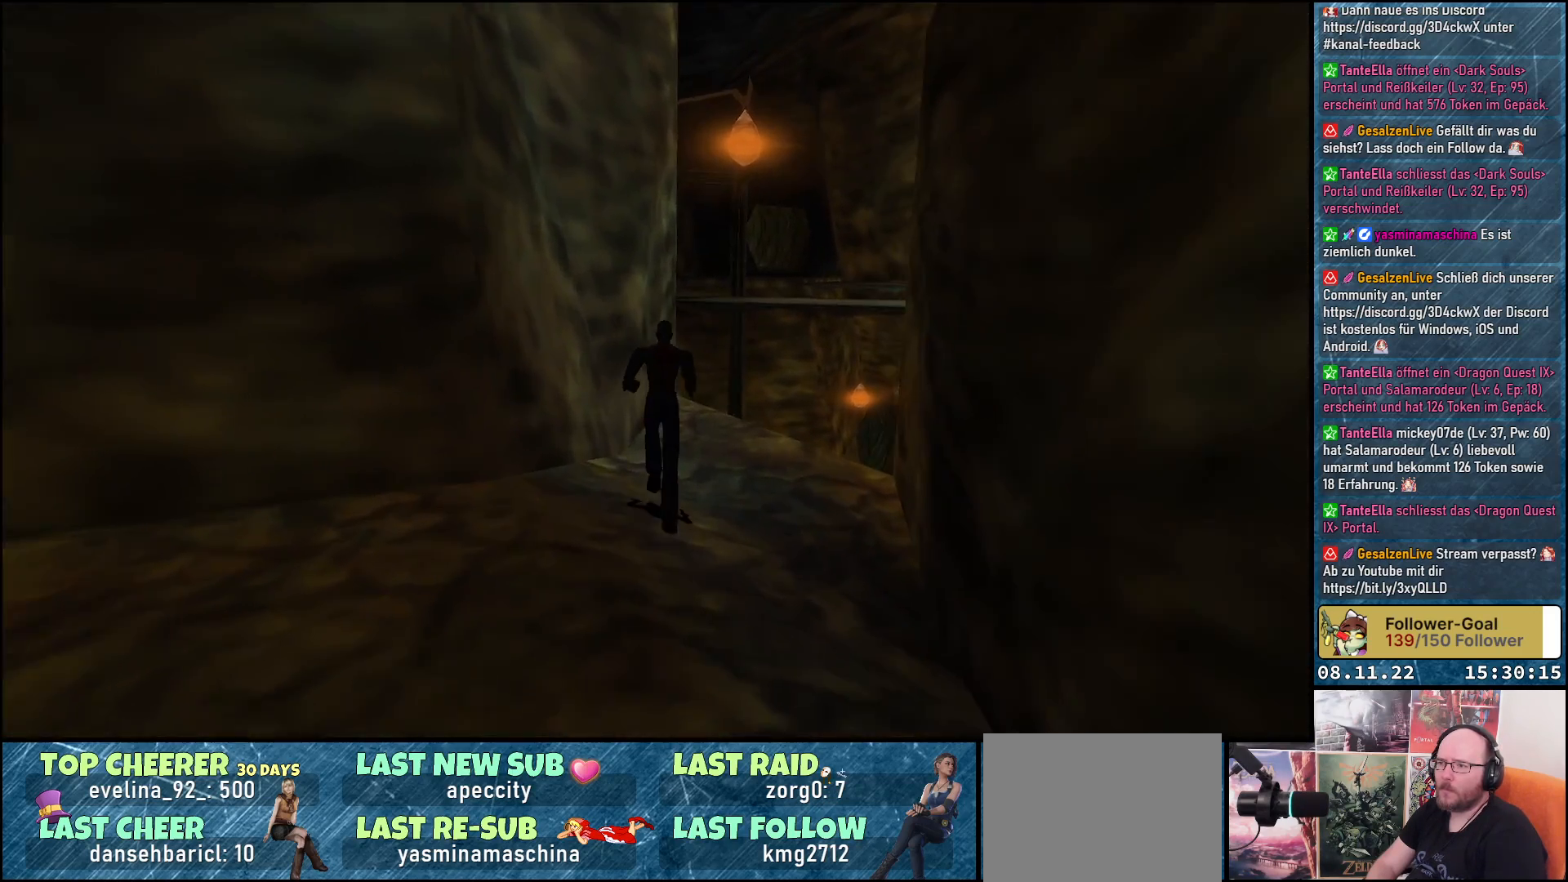
{"buttons": ["DPAD_UP", "DPAD_RIGHT"], "left_stick": "center", "right_stick": "center", "events": [[300, "DPAD_RIGHT", "down"]]}
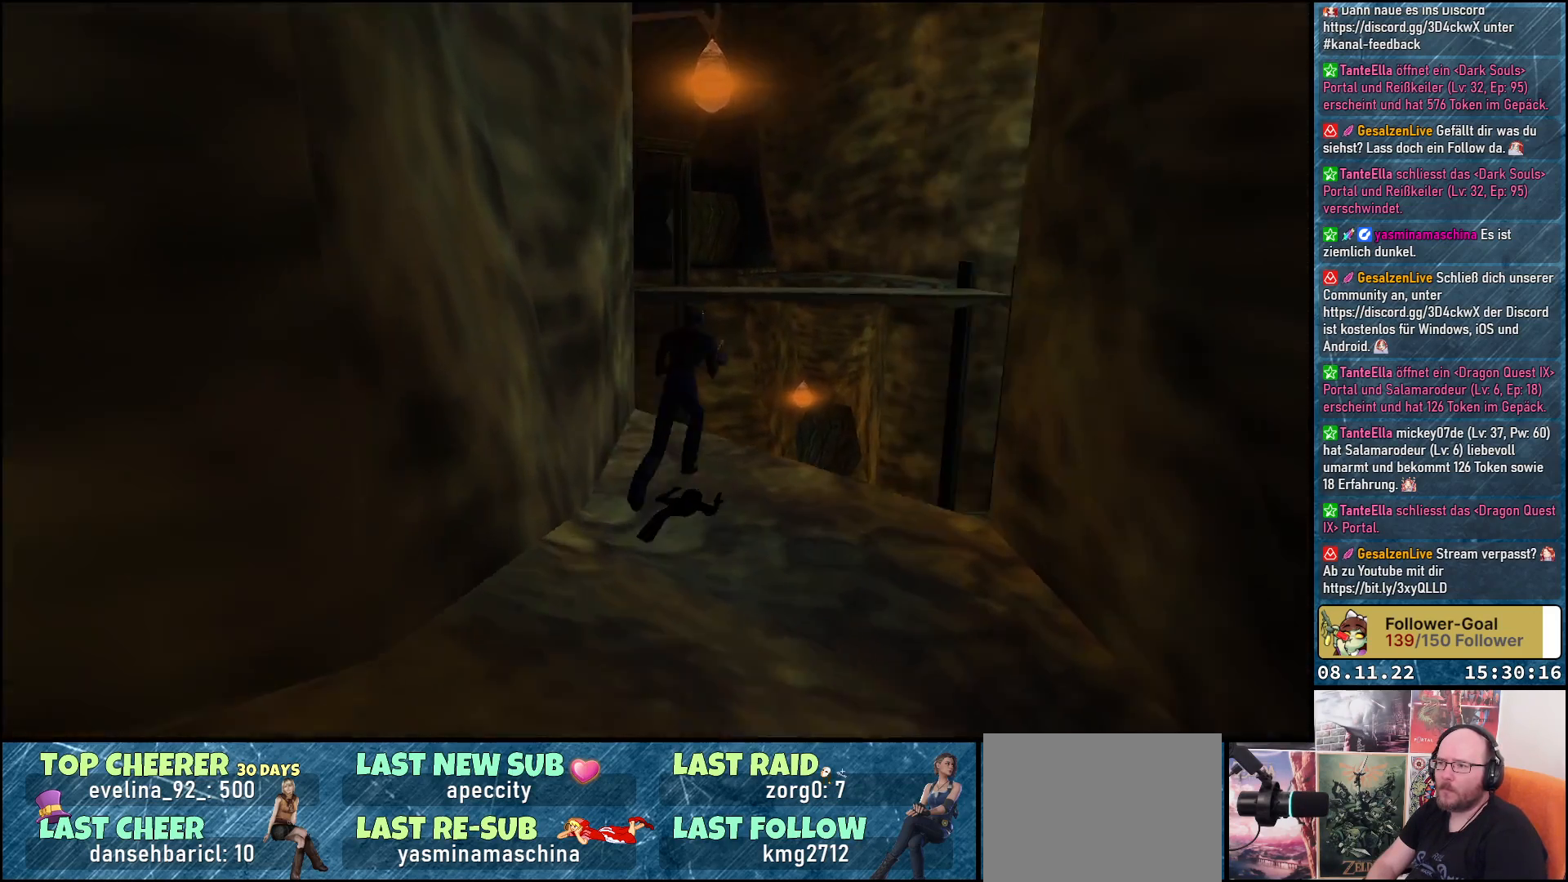
{"buttons": [], "left_stick": "center", "right_stick": "center", "events": [[33, "DPAD_RIGHT", "up"], [217, "DPAD_UP", "up"]]}